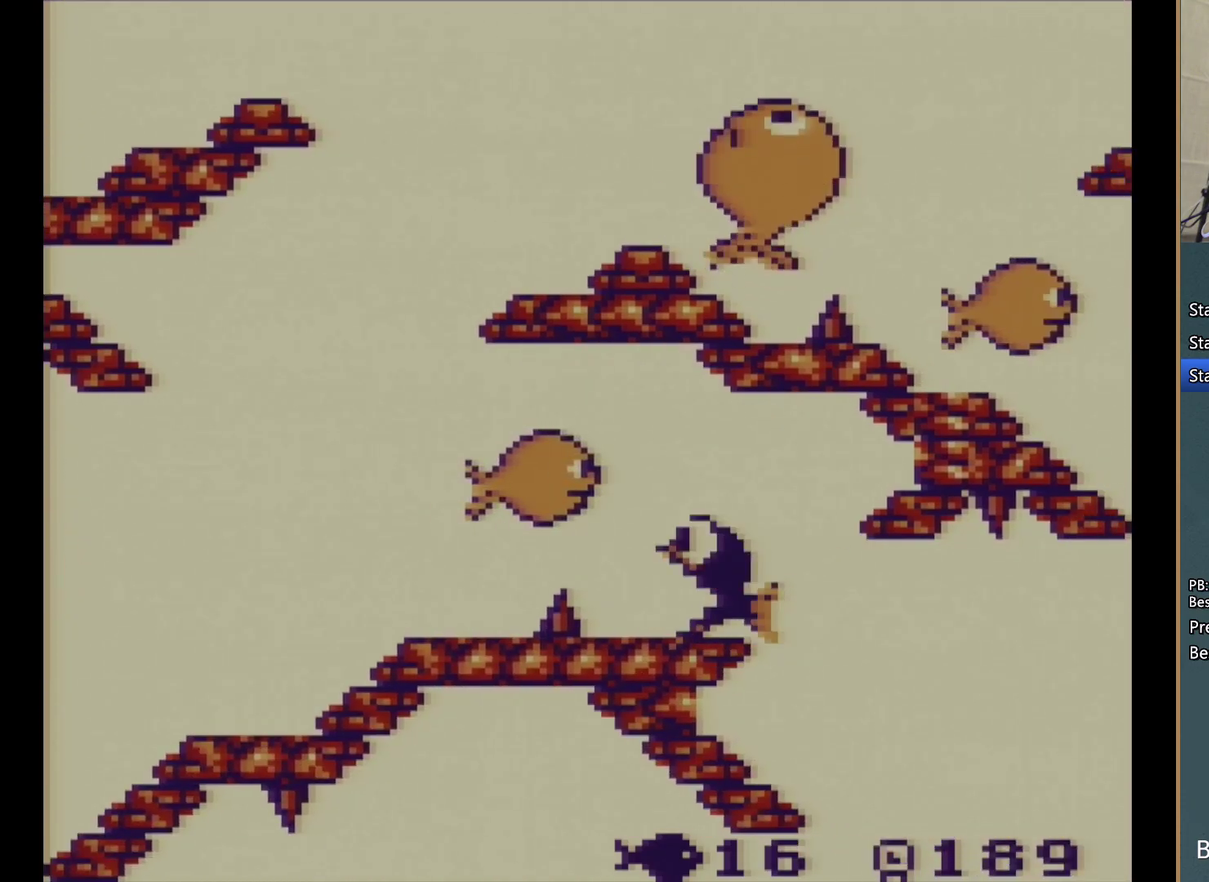
Gameplay with a controller (Nintendo layout); each line is a JSON object with the inputs held at the frame after it. "events" lists button and stick changes between this image and that frame as [ms after this image, input, new state], when the widget could be followed in between. Not read: L3 R3.
{"buttons": ["DPAD_DOWN", "DPAD_RIGHT"]}
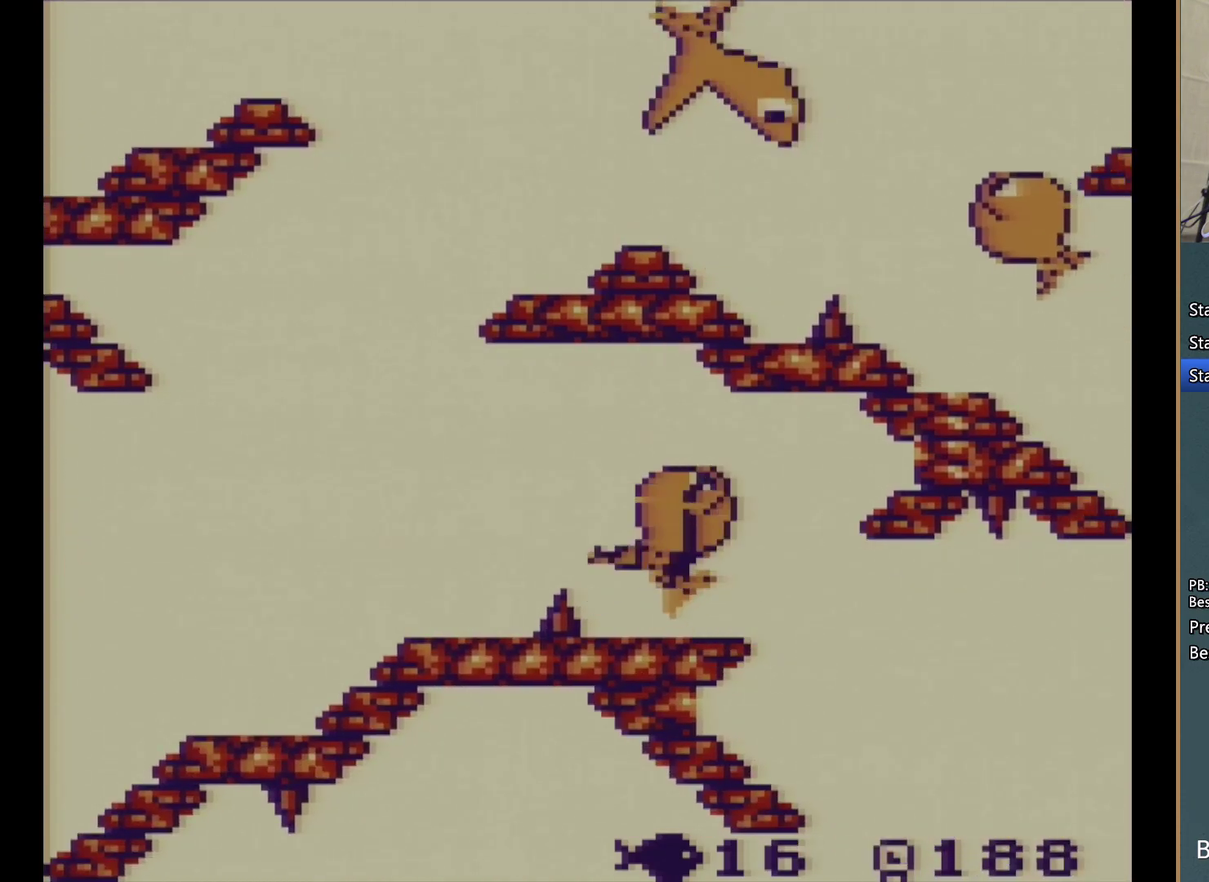
{"buttons": ["A", "DPAD_DOWN", "DPAD_RIGHT"], "events": [[17, "A", "down"], [67, "DPAD_DOWN", "up"], [83, "A", "up"], [200, "A", "down"], [300, "DPAD_DOWN", "down"], [333, "A", "up"], [367, "DPAD_RIGHT", "up"], [433, "A", "down"], [433, "DPAD_RIGHT", "down"]]}
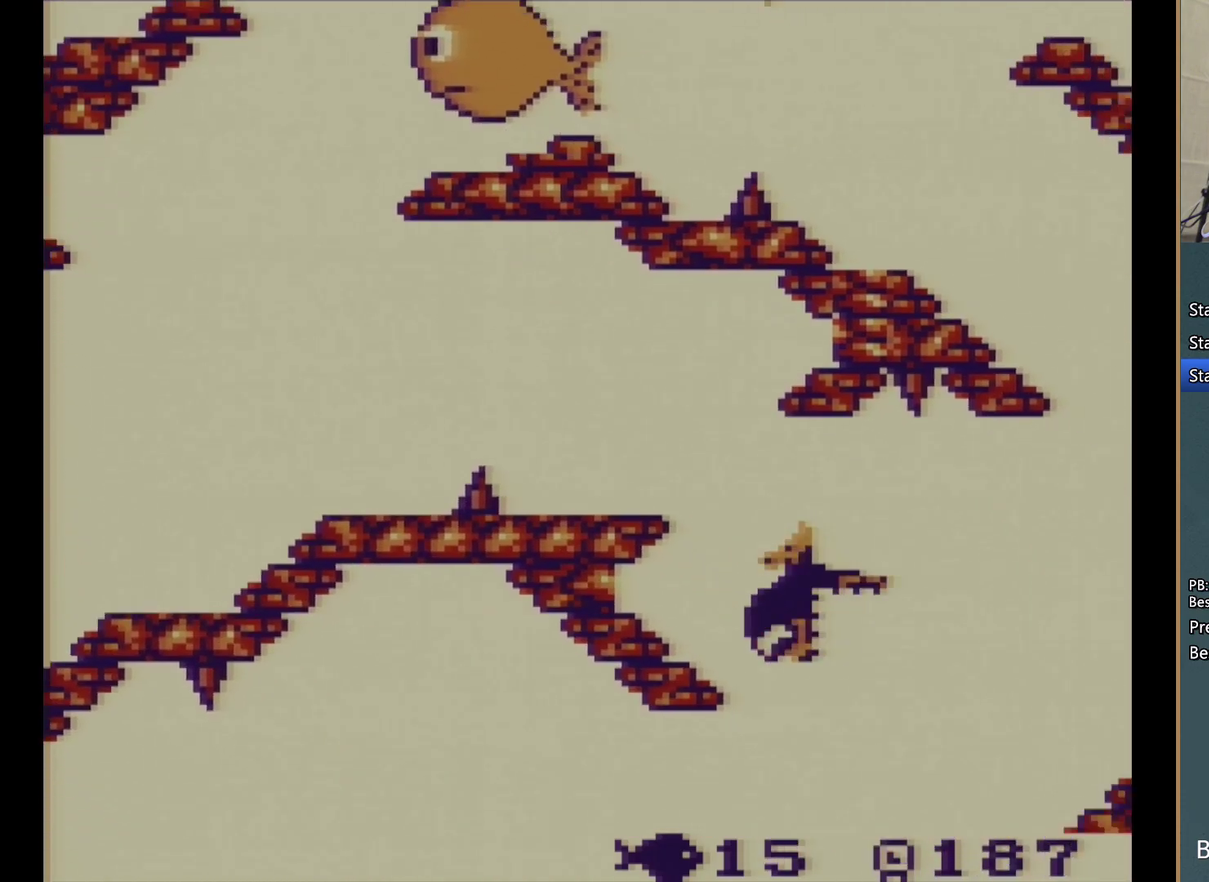
{"buttons": ["A"], "events": [[33, "A", "up"], [67, "DPAD_RIGHT", "up"], [167, "DPAD_DOWN", "up"], [200, "A", "down"], [267, "DPAD_DOWN", "down"], [350, "A", "up"], [450, "A", "down"], [500, "DPAD_DOWN", "up"]]}
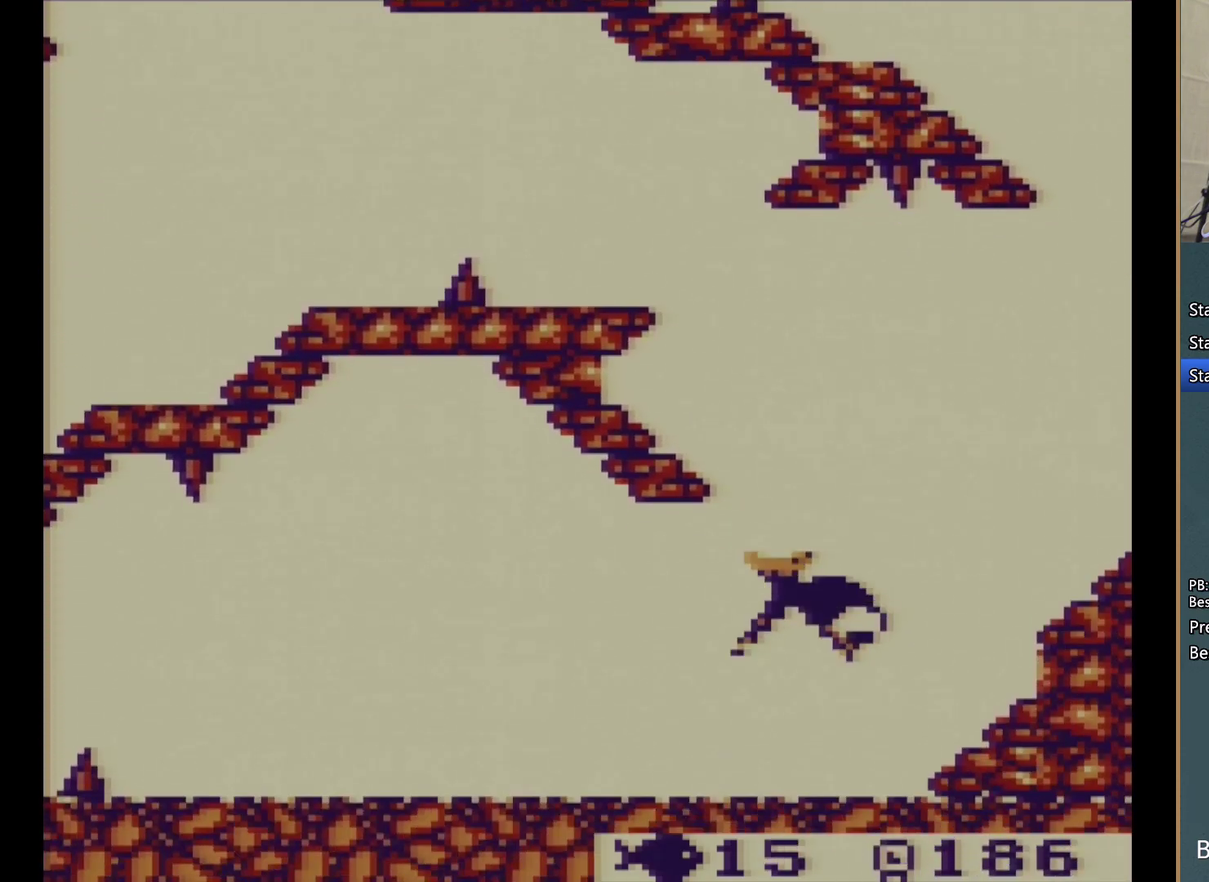
{"buttons": ["A", "DPAD_LEFT"], "events": [[67, "A", "up"], [117, "DPAD_LEFT", "down"], [167, "A", "down"], [200, "DPAD_DOWN", "down"], [283, "A", "up"], [350, "DPAD_DOWN", "up"], [367, "A", "down"]]}
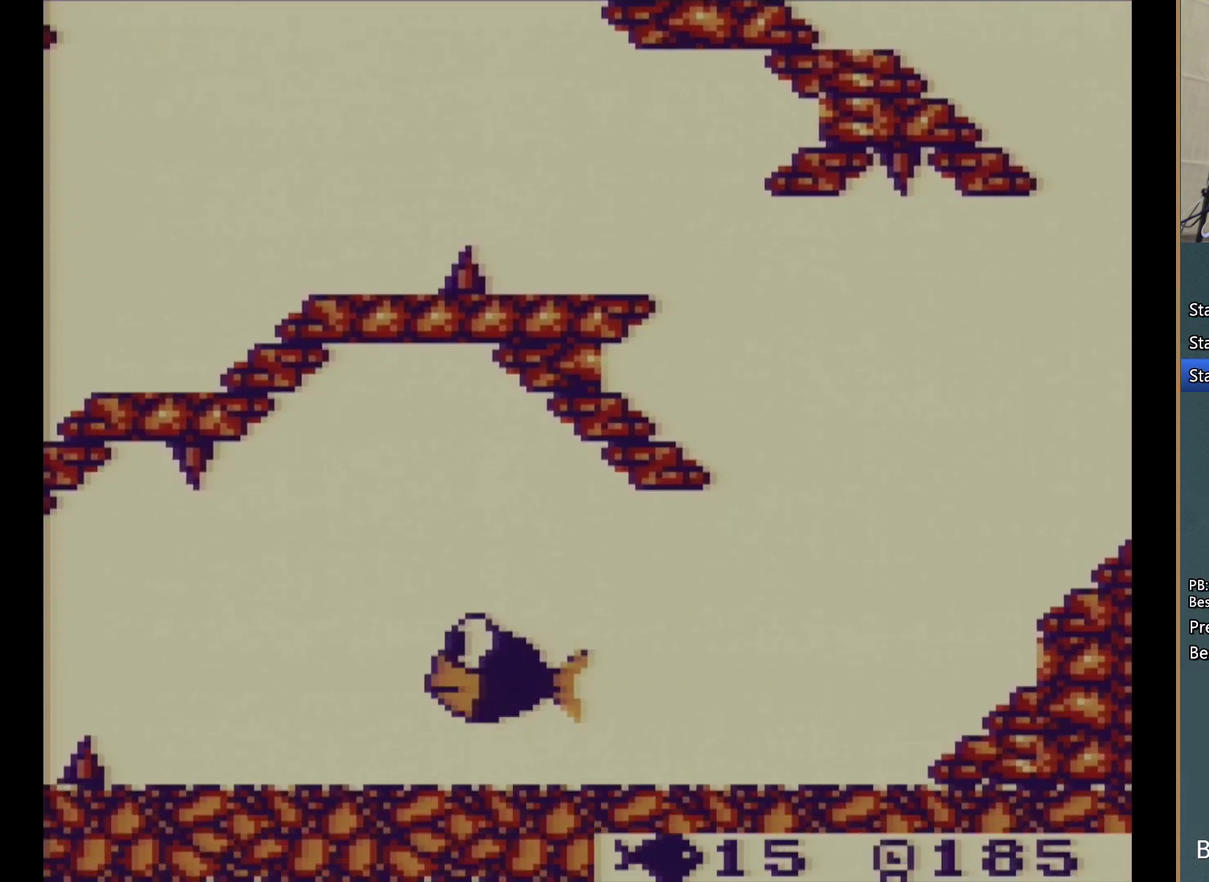
{"buttons": ["A"], "events": [[17, "A", "up"], [67, "A", "down"], [217, "A", "up"], [283, "A", "down"], [417, "A", "up"], [433, "DPAD_LEFT", "up"], [500, "A", "down"]]}
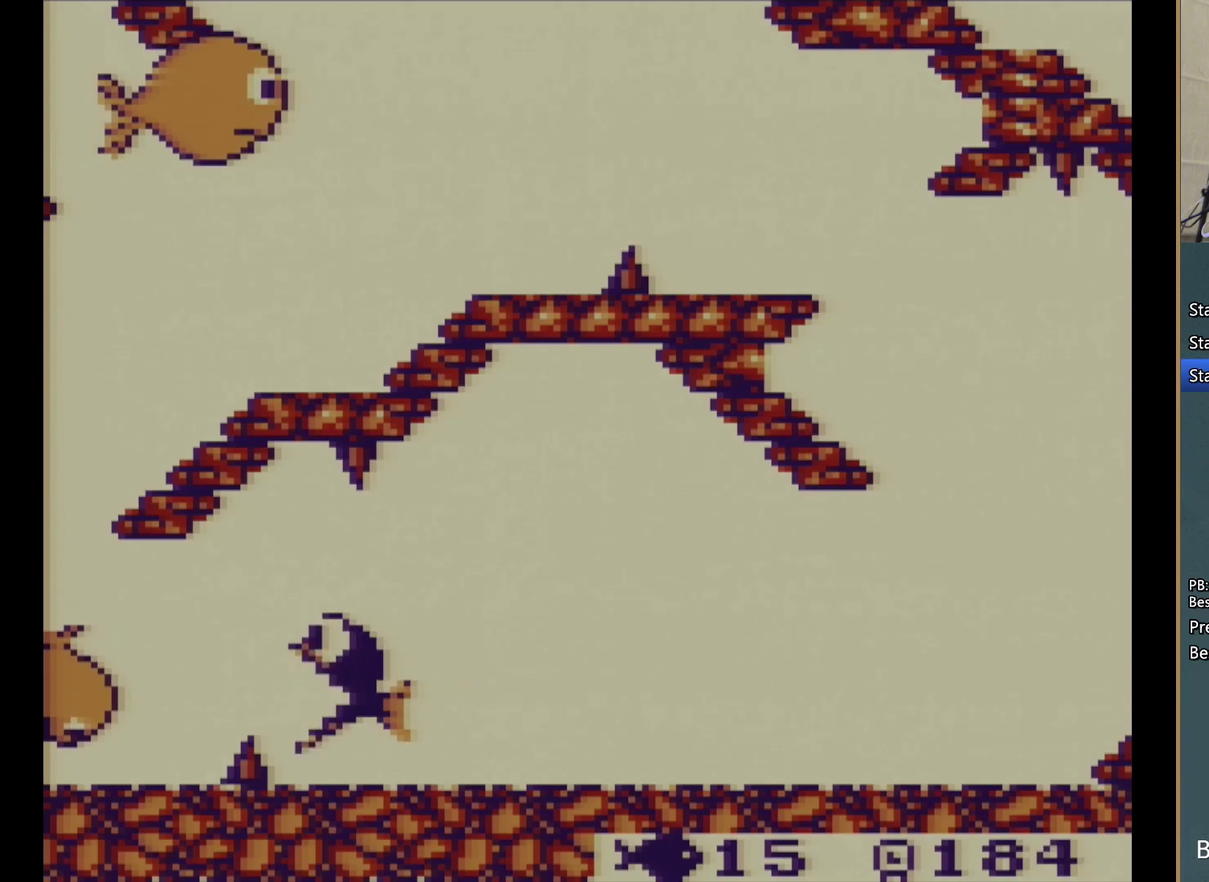
{"buttons": ["A", "DPAD_UP", "DPAD_LEFT"], "events": [[83, "A", "up"], [233, "DPAD_LEFT", "down"], [267, "A", "down"], [383, "A", "up"], [450, "A", "down"], [500, "DPAD_UP", "down"]]}
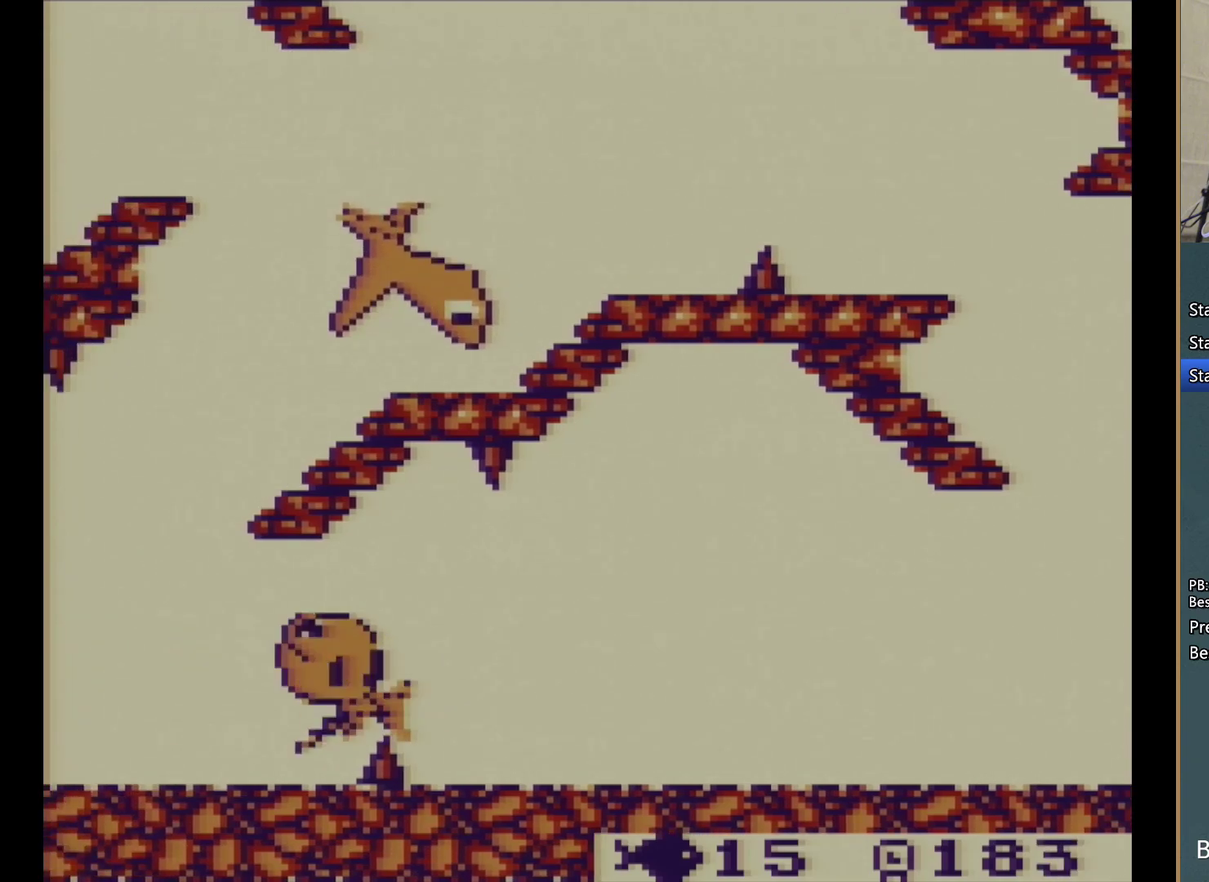
{"buttons": ["DPAD_RIGHT"], "events": [[33, "DPAD_LEFT", "up"], [83, "A", "up"], [100, "DPAD_RIGHT", "down"], [133, "A", "down"], [133, "DPAD_UP", "up"], [233, "A", "up"], [317, "A", "down"], [433, "A", "up"]]}
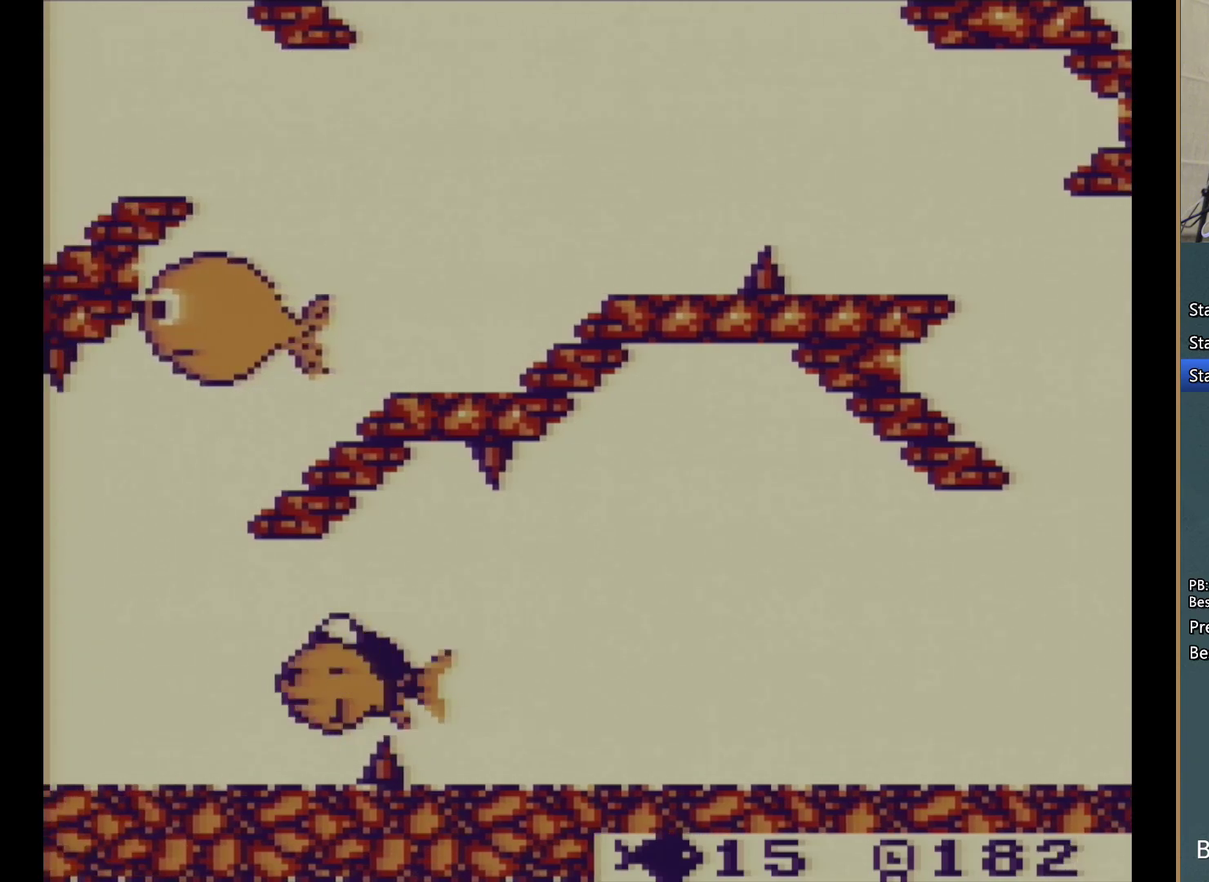
{"buttons": ["A", "DPAD_RIGHT"], "events": [[50, "A", "down"], [167, "A", "up"], [233, "A", "down"], [350, "A", "up"], [433, "A", "down"]]}
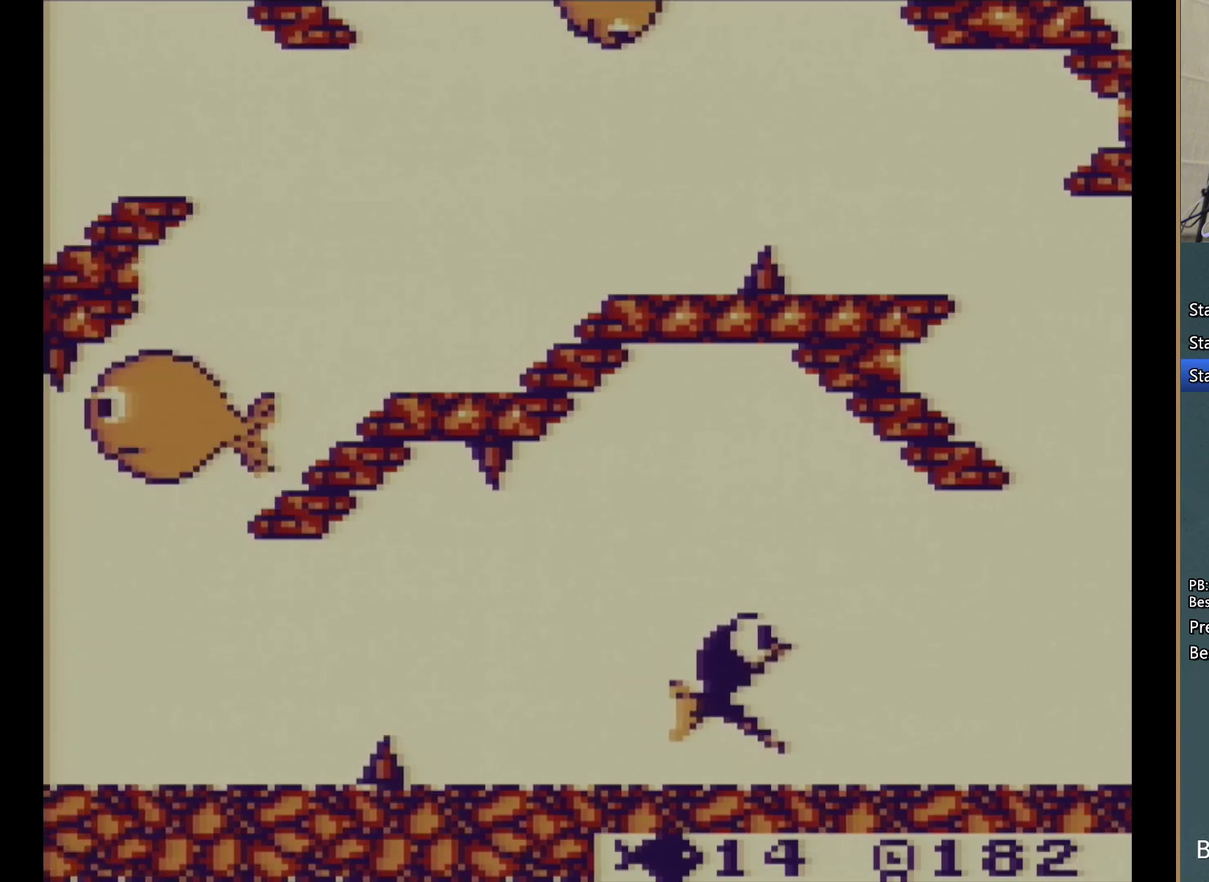
{"buttons": ["A", "DPAD_RIGHT"], "events": [[50, "A", "up"], [117, "A", "down"], [117, "DPAD_UP", "down"], [233, "A", "up"], [300, "A", "down"], [300, "DPAD_UP", "up"], [383, "A", "up"], [500, "A", "down"]]}
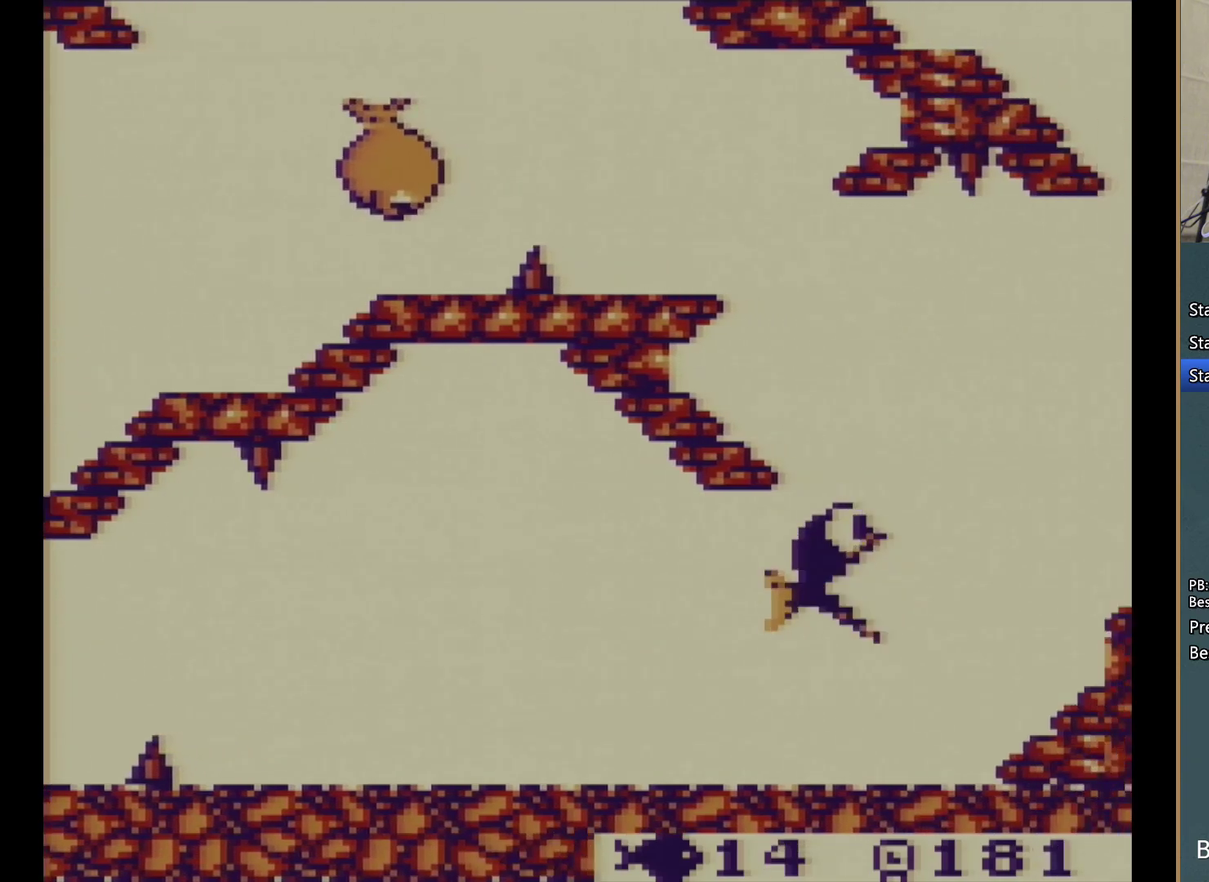
{"buttons": ["A", "DPAD_UP"], "events": [[133, "DPAD_RIGHT", "up"], [150, "A", "up"], [350, "DPAD_UP", "down"], [400, "A", "down"]]}
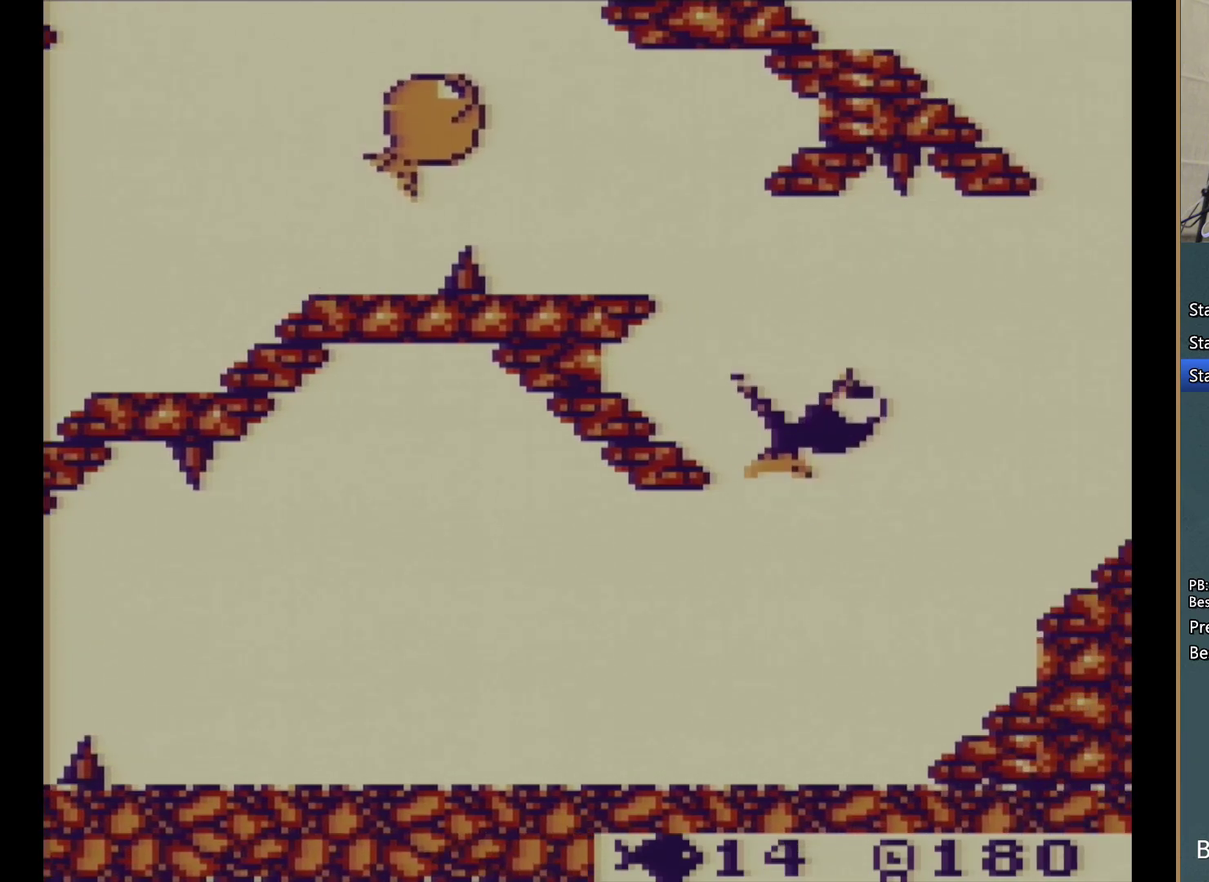
{"buttons": ["A", "DPAD_UP", "DPAD_LEFT"], "events": [[50, "A", "up"], [167, "A", "down"], [200, "DPAD_LEFT", "down"], [333, "A", "up"], [383, "DPAD_LEFT", "up"], [400, "A", "down"], [500, "DPAD_LEFT", "down"]]}
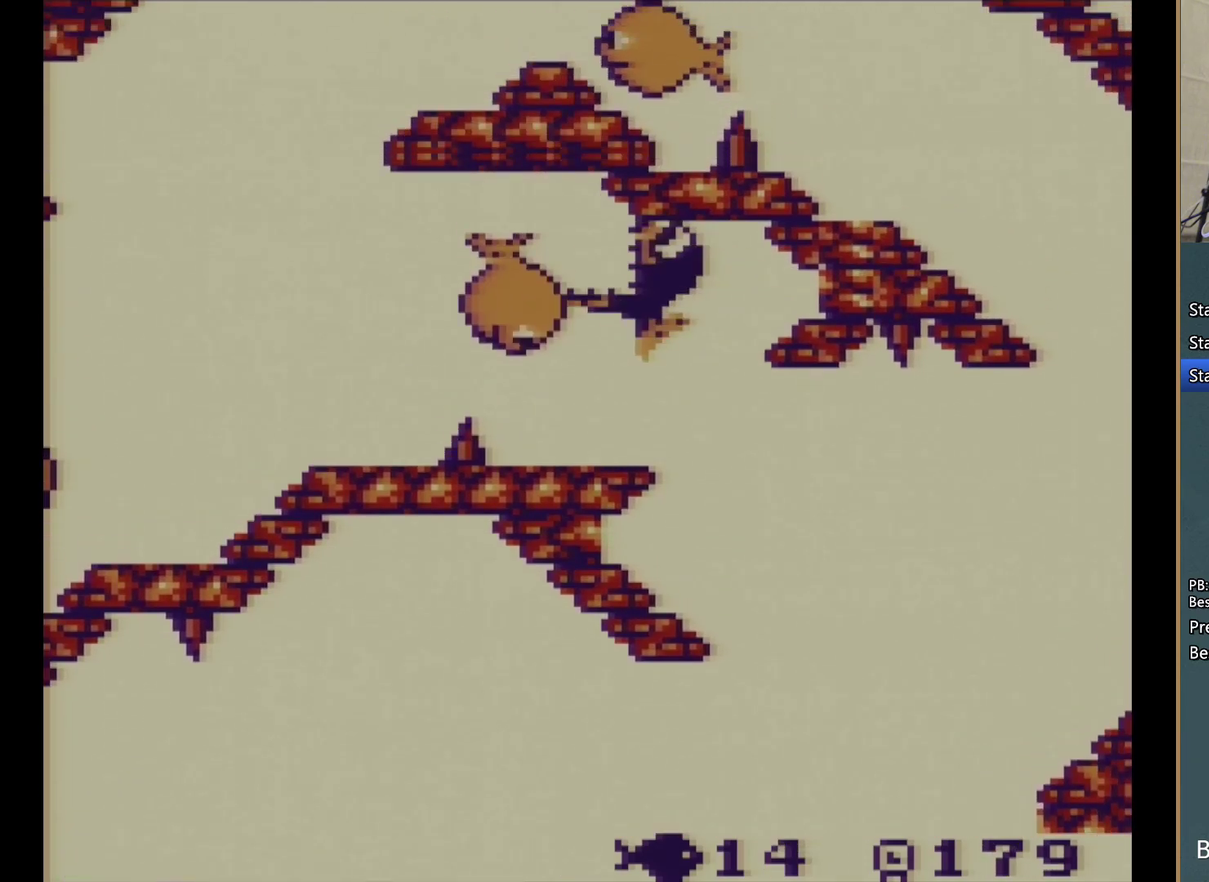
{"buttons": ["A", "DPAD_RIGHT"], "events": [[67, "A", "up"], [100, "DPAD_UP", "up"], [167, "A", "down"], [267, "DPAD_LEFT", "up"], [283, "DPAD_DOWN", "down"], [300, "A", "up"], [450, "A", "down"], [467, "DPAD_DOWN", "up"], [483, "DPAD_RIGHT", "down"]]}
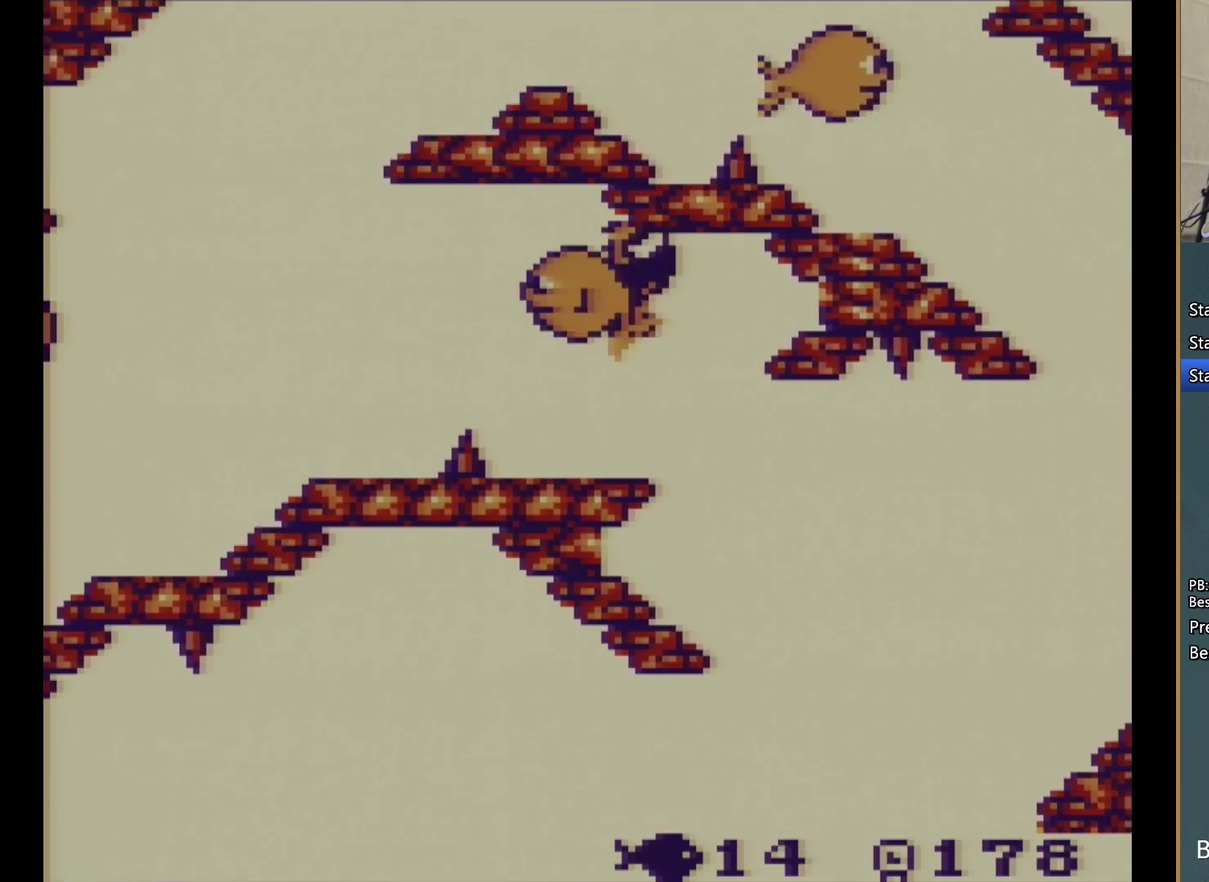
{"buttons": ["A", "DPAD_DOWN", "DPAD_RIGHT"], "events": [[33, "DPAD_DOWN", "down"], [83, "A", "up"], [150, "DPAD_RIGHT", "up"], [233, "A", "down"], [300, "DPAD_DOWN", "up"], [300, "DPAD_RIGHT", "down"], [333, "A", "up"], [367, "DPAD_DOWN", "down"], [433, "A", "down"]]}
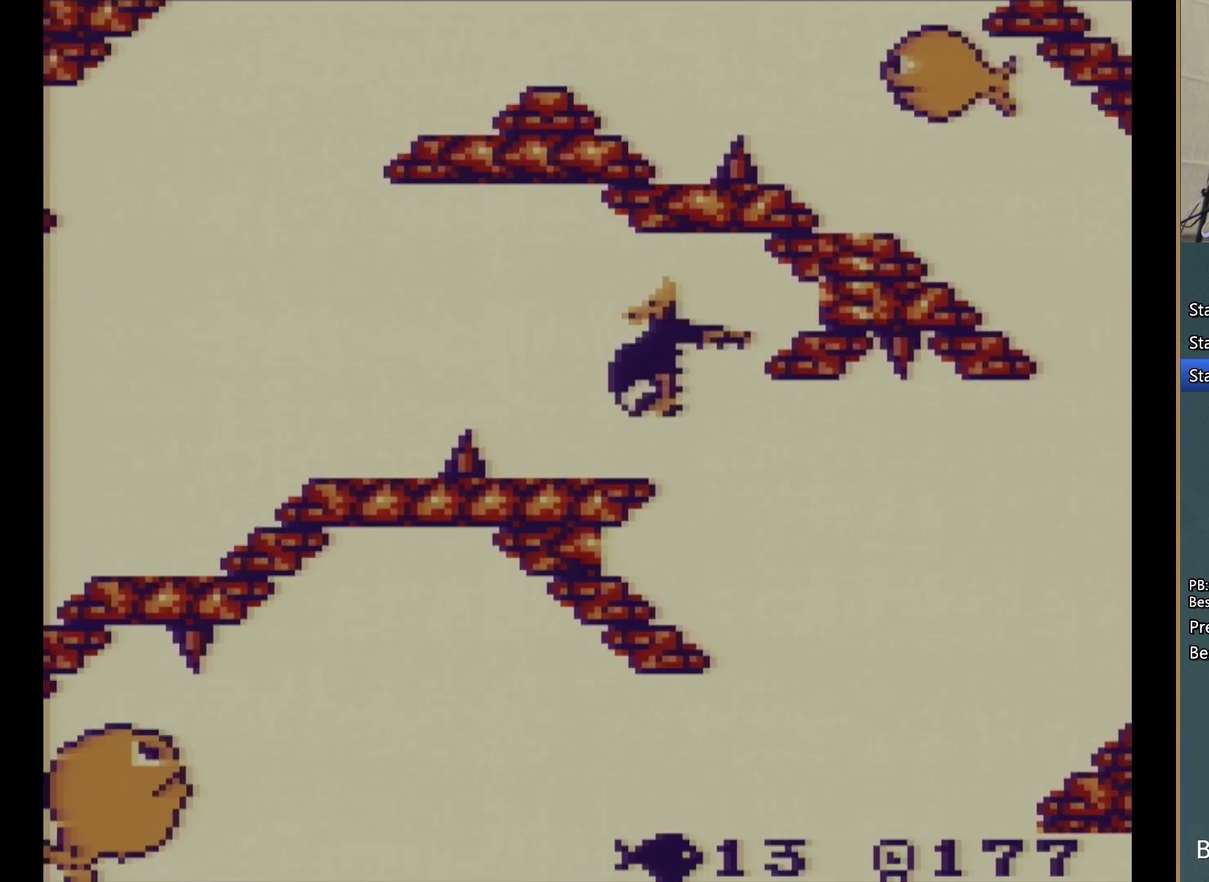
{"buttons": [], "events": [[67, "A", "up"], [133, "A", "down"], [233, "A", "up"], [350, "DPAD_RIGHT", "up"], [367, "DPAD_DOWN", "up"]]}
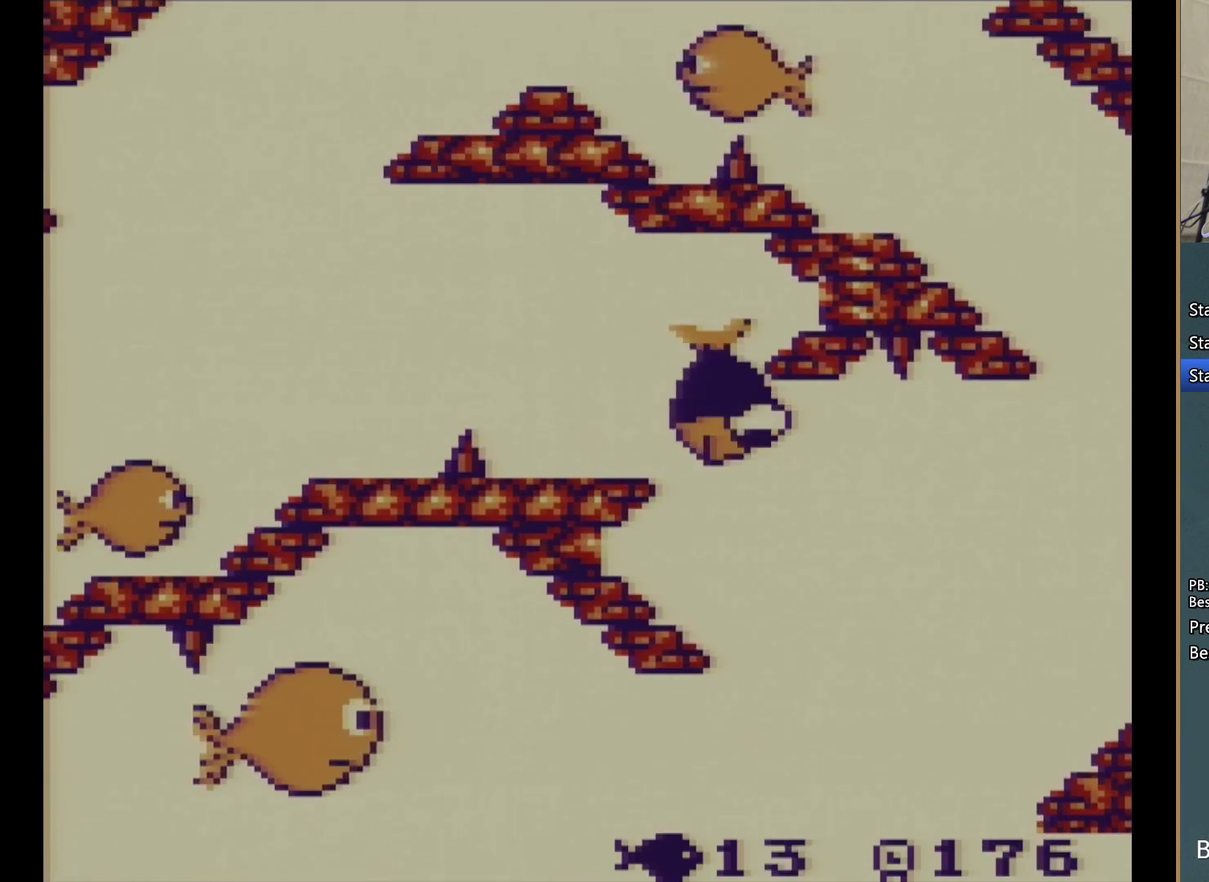
{"buttons": ["DPAD_LEFT"], "events": [[50, "DPAD_LEFT", "down"], [150, "A", "down"], [283, "A", "up"], [333, "DPAD_UP", "down"], [383, "A", "down"], [450, "A", "up"], [500, "DPAD_UP", "up"]]}
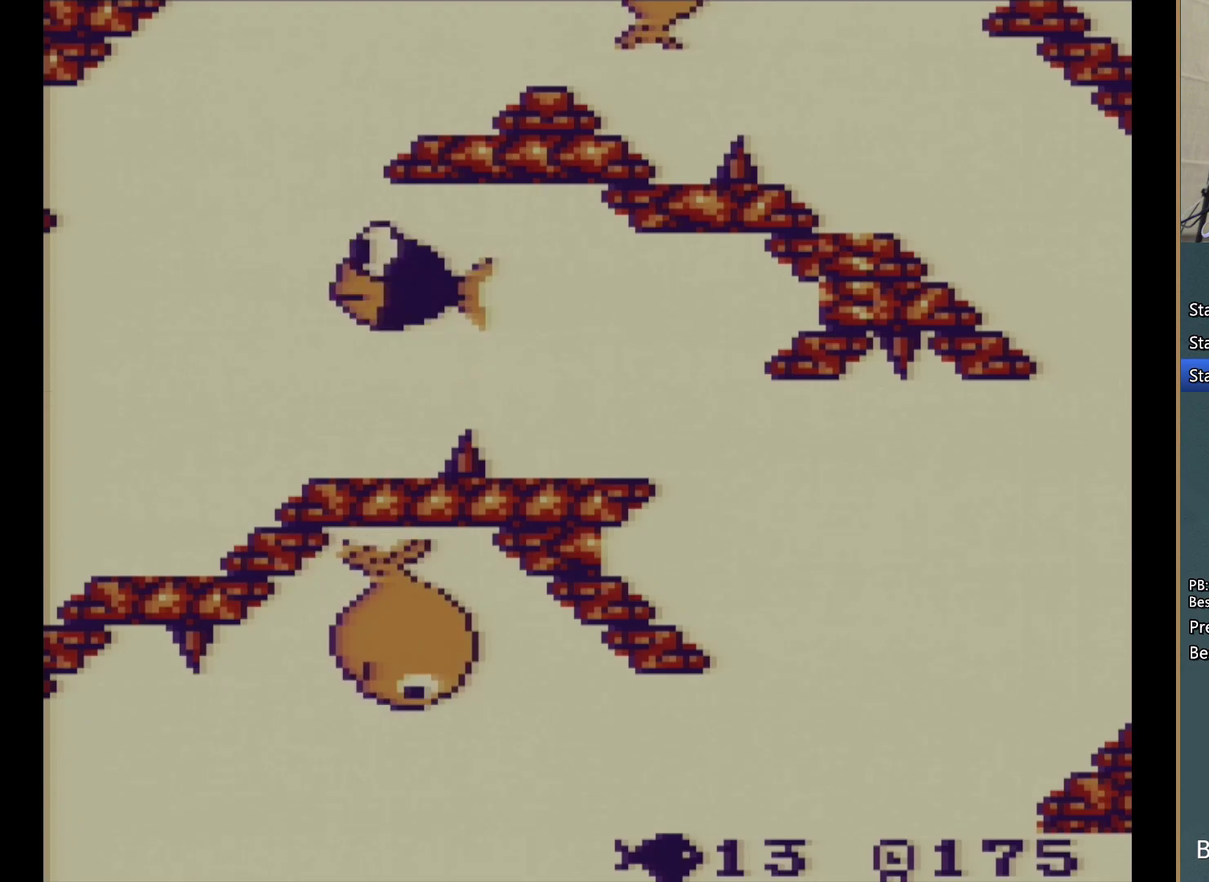
{"buttons": ["A", "DPAD_LEFT"], "events": [[50, "A", "down"], [150, "A", "up"], [250, "A", "down"], [350, "DPAD_DOWN", "down"], [367, "A", "up"], [467, "A", "down"], [483, "DPAD_DOWN", "up"]]}
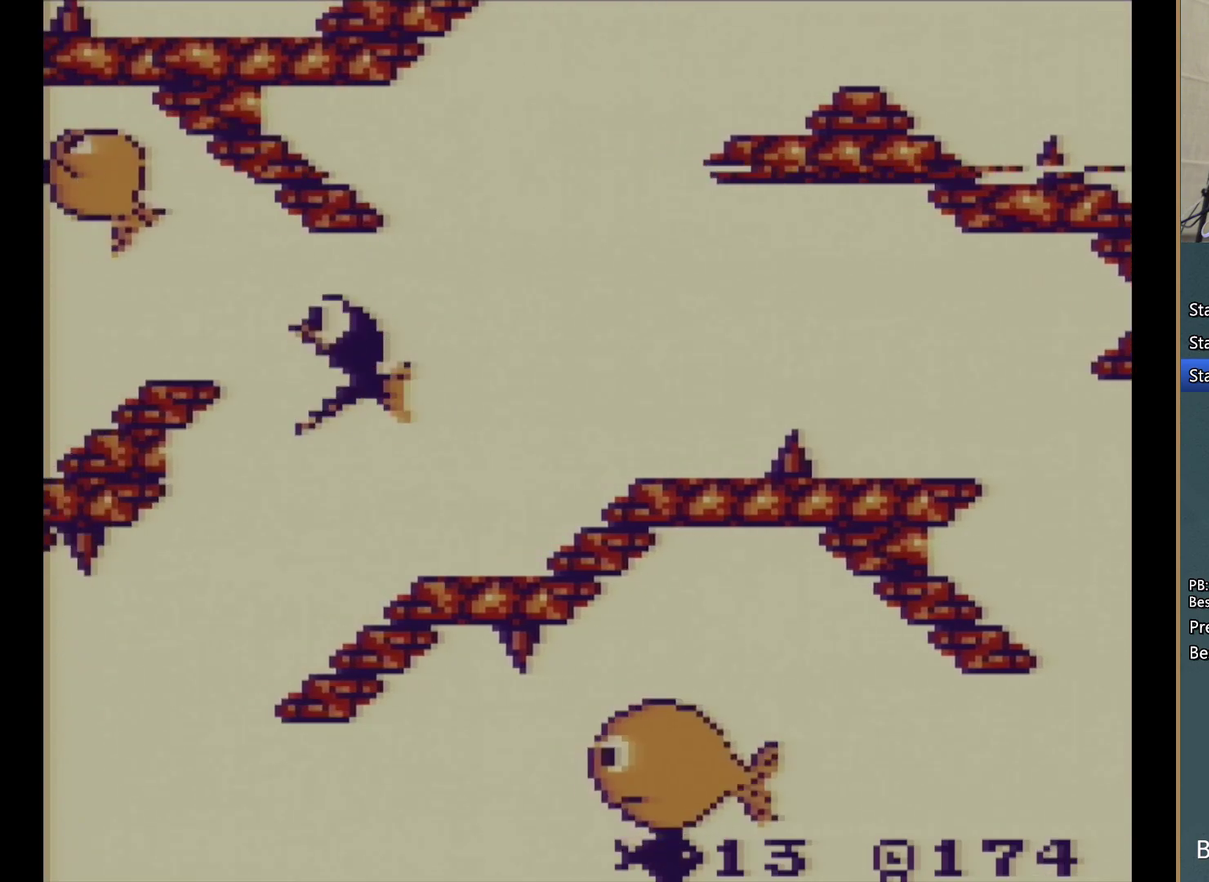
{"buttons": ["A", "DPAD_LEFT"], "events": [[33, "A", "up"], [117, "A", "down"], [133, "DPAD_UP", "down"], [233, "A", "up"], [300, "A", "down"], [333, "DPAD_UP", "up"], [417, "A", "up"], [483, "A", "down"]]}
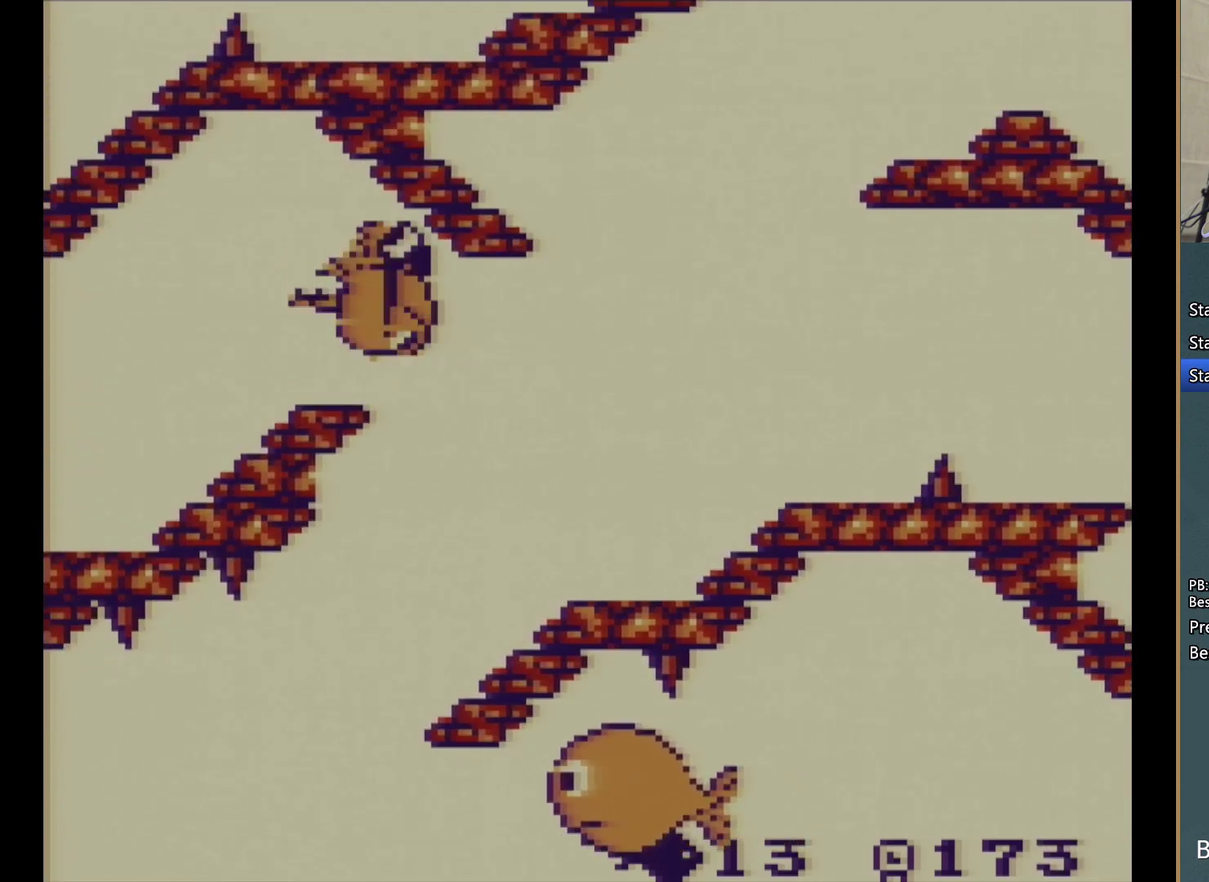
{"buttons": ["A", "DPAD_LEFT"], "events": [[67, "DPAD_LEFT", "up"], [117, "A", "up"], [200, "A", "down"], [317, "A", "up"], [433, "A", "down"], [433, "DPAD_LEFT", "down"]]}
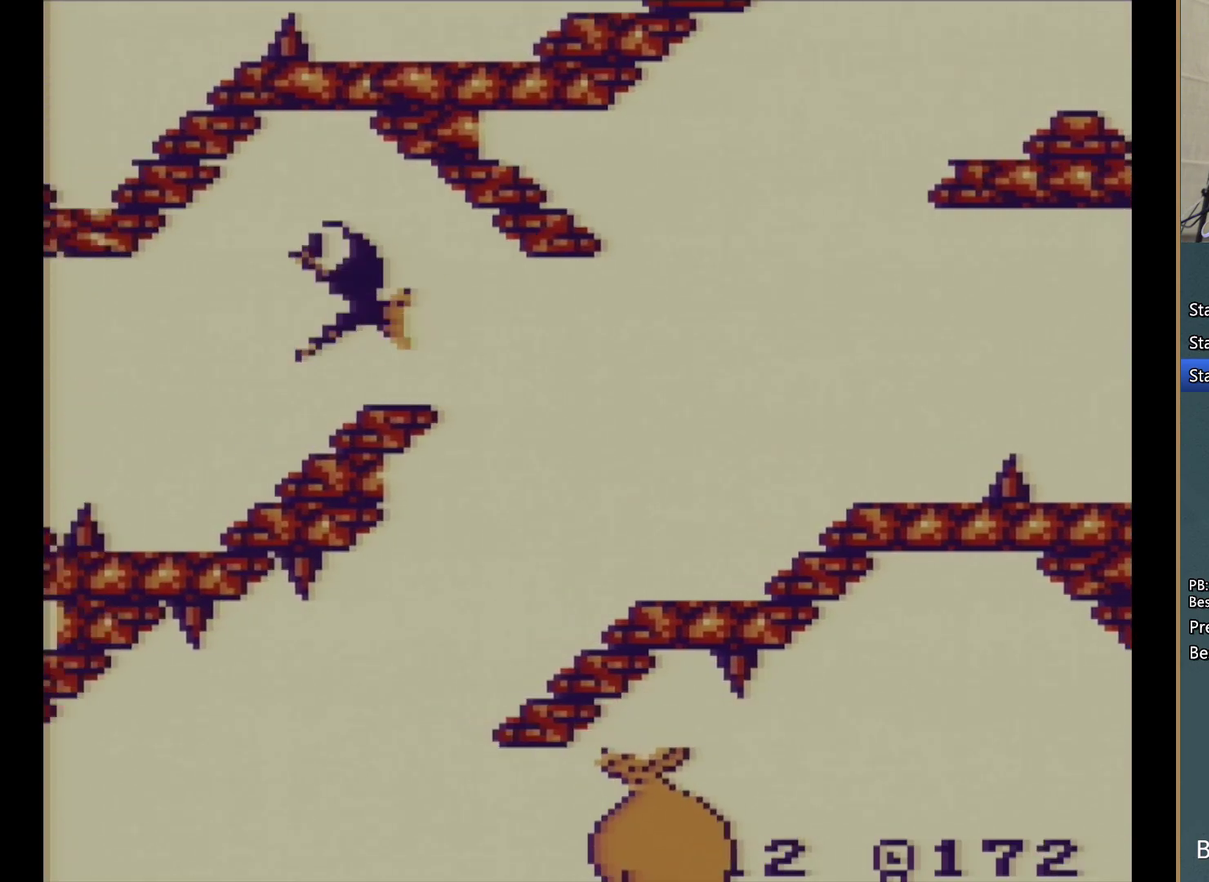
{"buttons": ["A", "DPAD_DOWN", "DPAD_LEFT"], "events": [[50, "A", "up"], [133, "A", "down"], [250, "A", "up"], [283, "DPAD_LEFT", "up"], [417, "A", "down"], [417, "DPAD_DOWN", "down"], [467, "DPAD_LEFT", "down"]]}
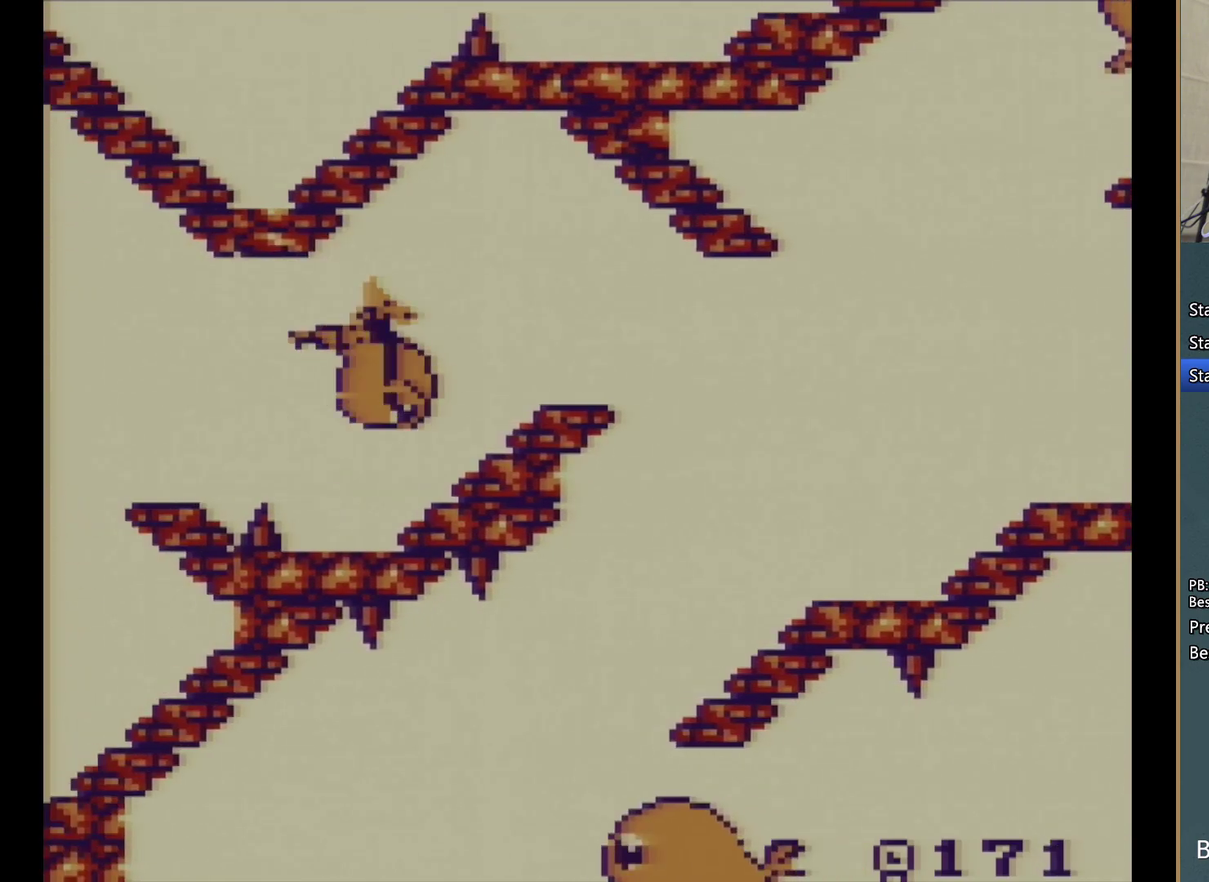
{"buttons": ["A", "DPAD_LEFT"], "events": [[50, "A", "up"], [67, "DPAD_LEFT", "up"], [117, "A", "down"], [233, "A", "up"], [267, "DPAD_LEFT", "down"], [283, "A", "down"], [283, "DPAD_DOWN", "up"], [400, "A", "up"], [483, "A", "down"]]}
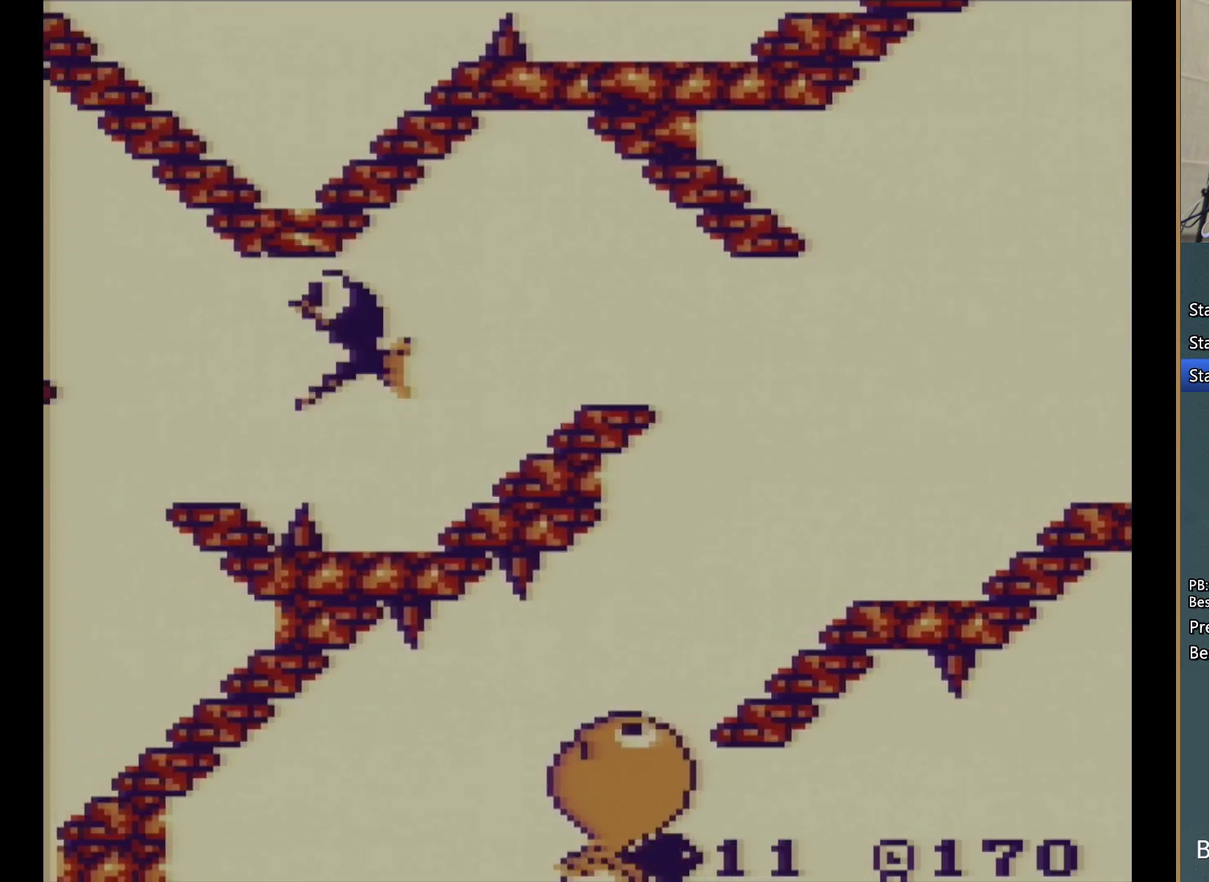
{"buttons": ["A", "DPAD_DOWN"], "events": [[83, "A", "up"], [133, "A", "down"], [250, "A", "up"], [317, "A", "down"], [333, "DPAD_LEFT", "up"], [417, "DPAD_DOWN", "down"], [433, "A", "up"], [500, "A", "down"]]}
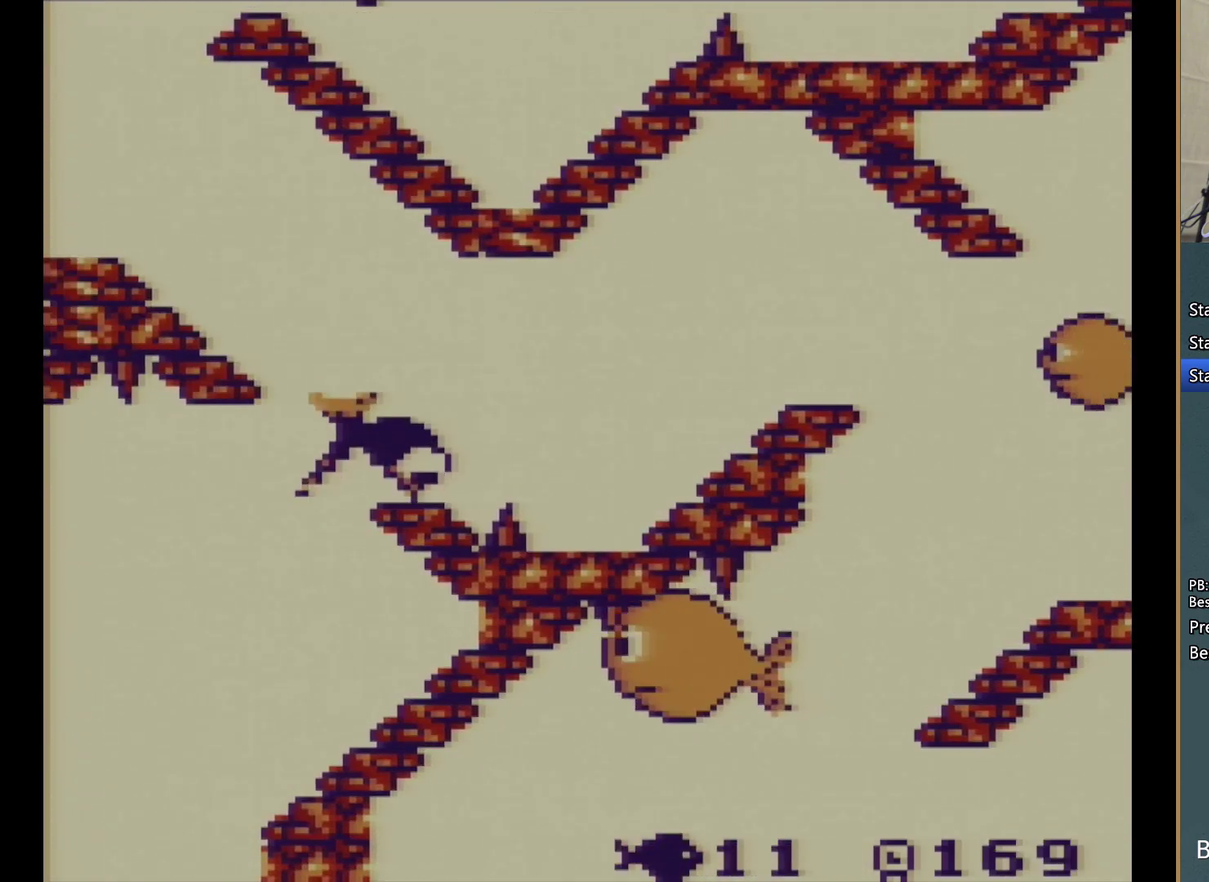
{"buttons": ["DPAD_DOWN"], "events": [[83, "A", "up"], [100, "DPAD_LEFT", "down"], [133, "DPAD_DOWN", "up"], [183, "A", "down"], [283, "DPAD_DOWN", "down"], [300, "A", "up"], [300, "DPAD_LEFT", "up"], [367, "A", "down"], [500, "A", "up"]]}
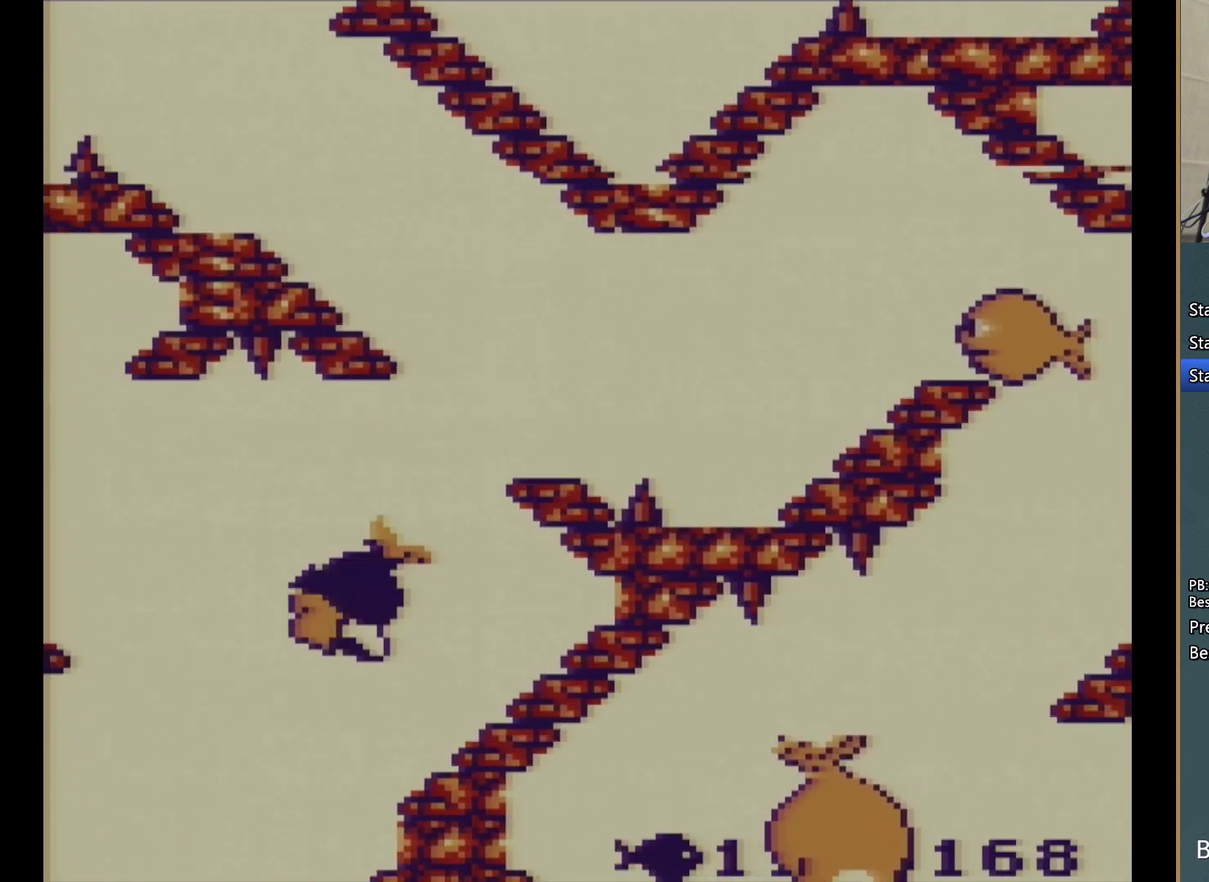
{"buttons": ["A", "DPAD_DOWN"], "events": [[33, "DPAD_LEFT", "down"], [50, "DPAD_DOWN", "up"], [83, "A", "down"], [217, "A", "up"], [250, "DPAD_LEFT", "up"], [300, "A", "down"], [417, "A", "up"], [483, "DPAD_DOWN", "down"], [500, "A", "down"]]}
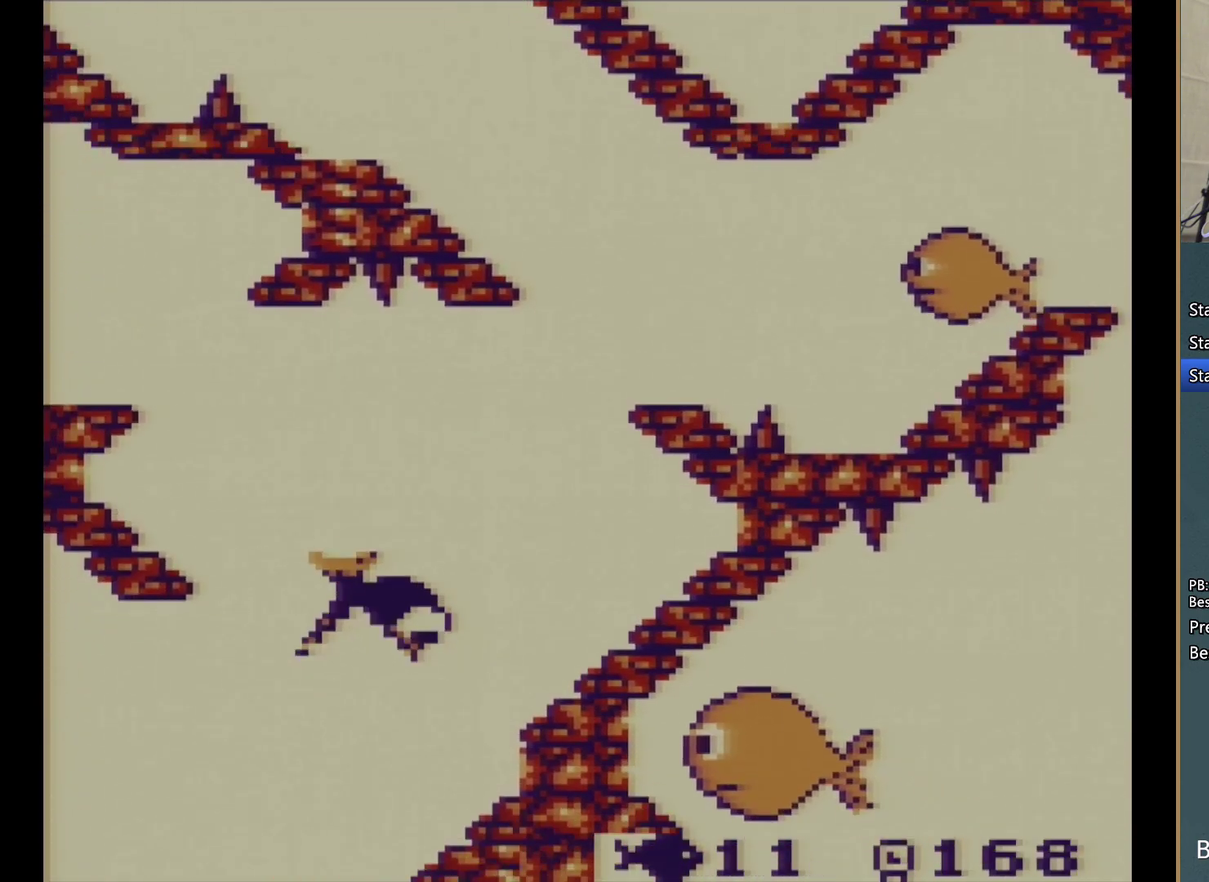
{"buttons": ["A", "DPAD_LEFT"], "events": [[133, "A", "up"], [167, "DPAD_LEFT", "down"], [233, "DPAD_DOWN", "up"], [250, "A", "down"], [333, "A", "up"], [450, "A", "down"]]}
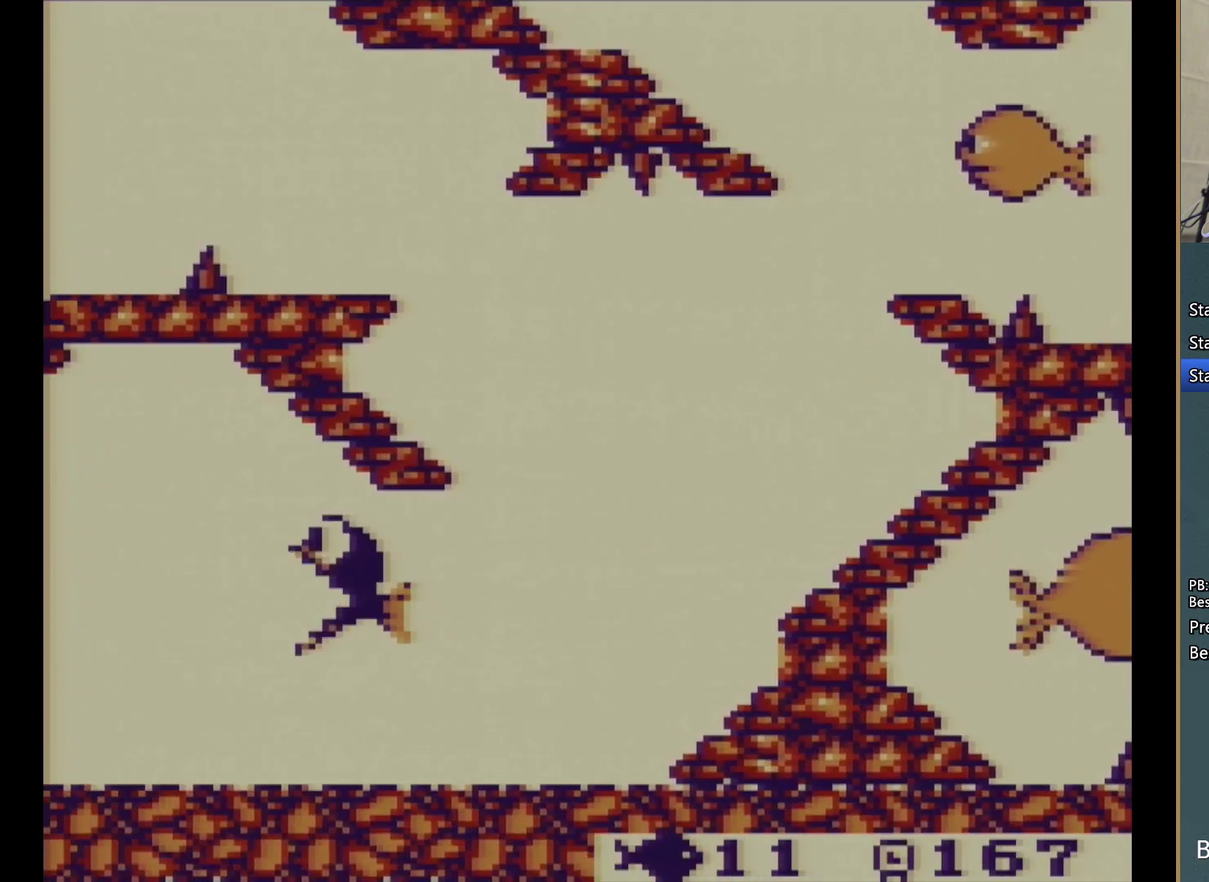
{"buttons": [], "events": [[83, "A", "up"], [150, "A", "down"], [267, "A", "up"], [283, "DPAD_LEFT", "up"], [333, "A", "down"], [333, "DPAD_LEFT", "down"], [450, "A", "up"], [500, "DPAD_LEFT", "up"]]}
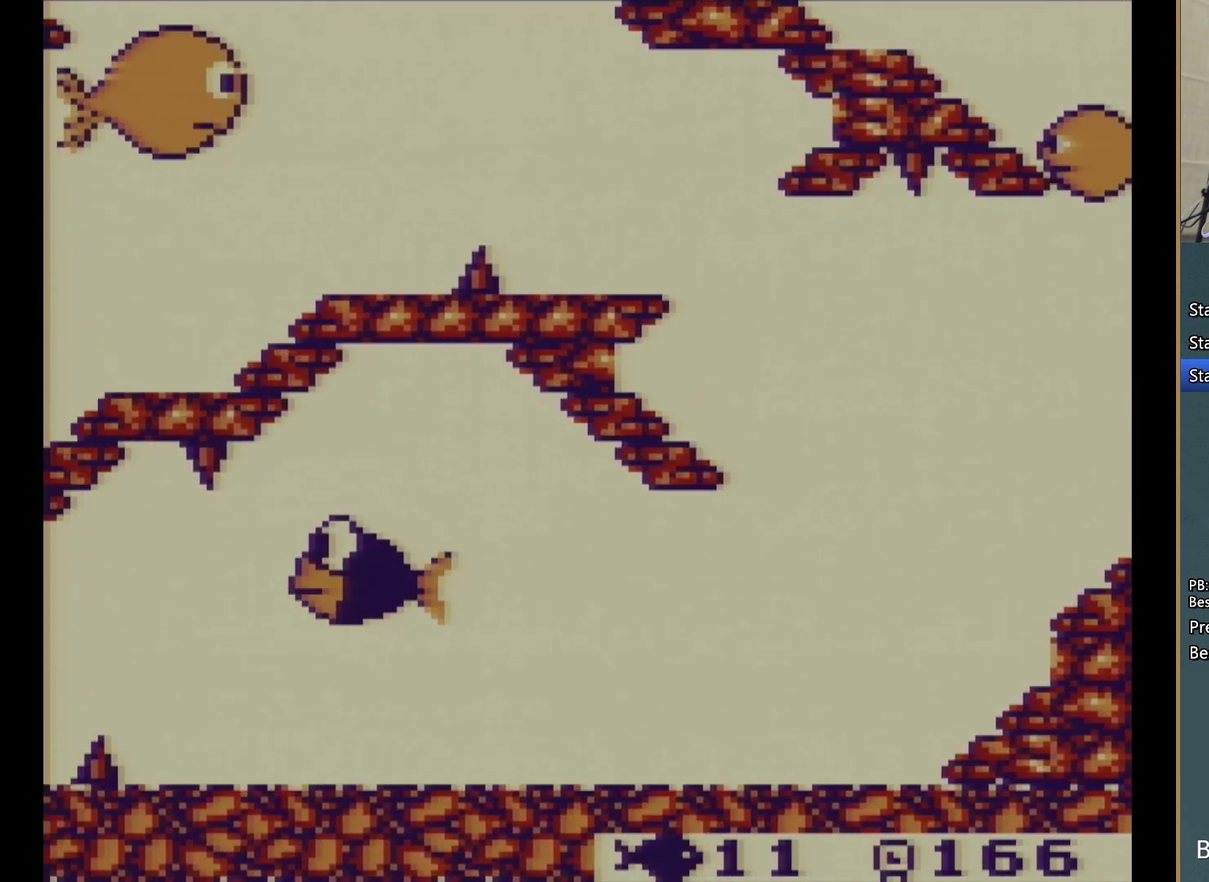
{"buttons": ["DPAD_RIGHT"], "events": [[50, "A", "down"], [167, "A", "up"], [217, "DPAD_LEFT", "down"], [300, "DPAD_LEFT", "up"], [333, "A", "down"], [450, "A", "up"], [450, "DPAD_RIGHT", "down"]]}
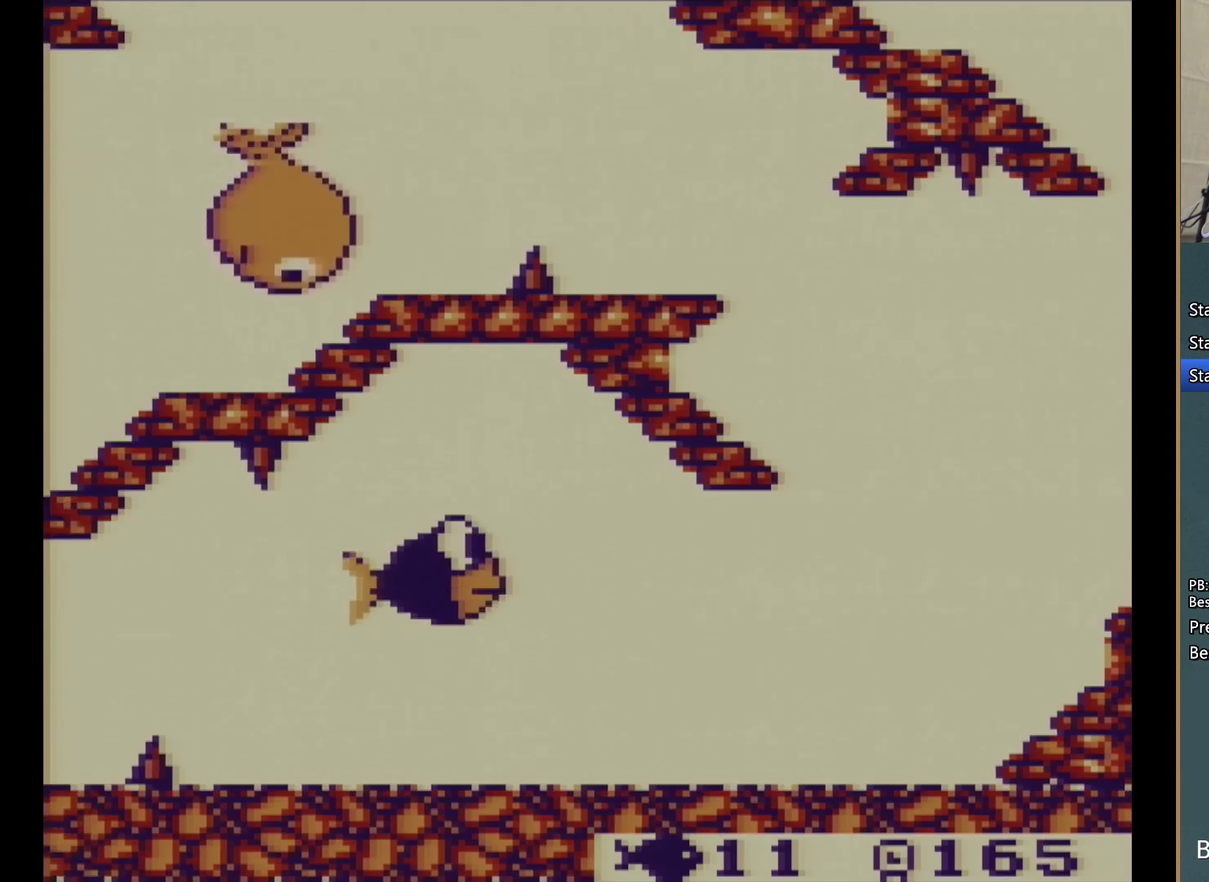
{"buttons": ["A", "DPAD_RIGHT"], "events": [[50, "A", "down"], [167, "A", "up"], [250, "A", "down"], [367, "A", "up"], [417, "A", "down"]]}
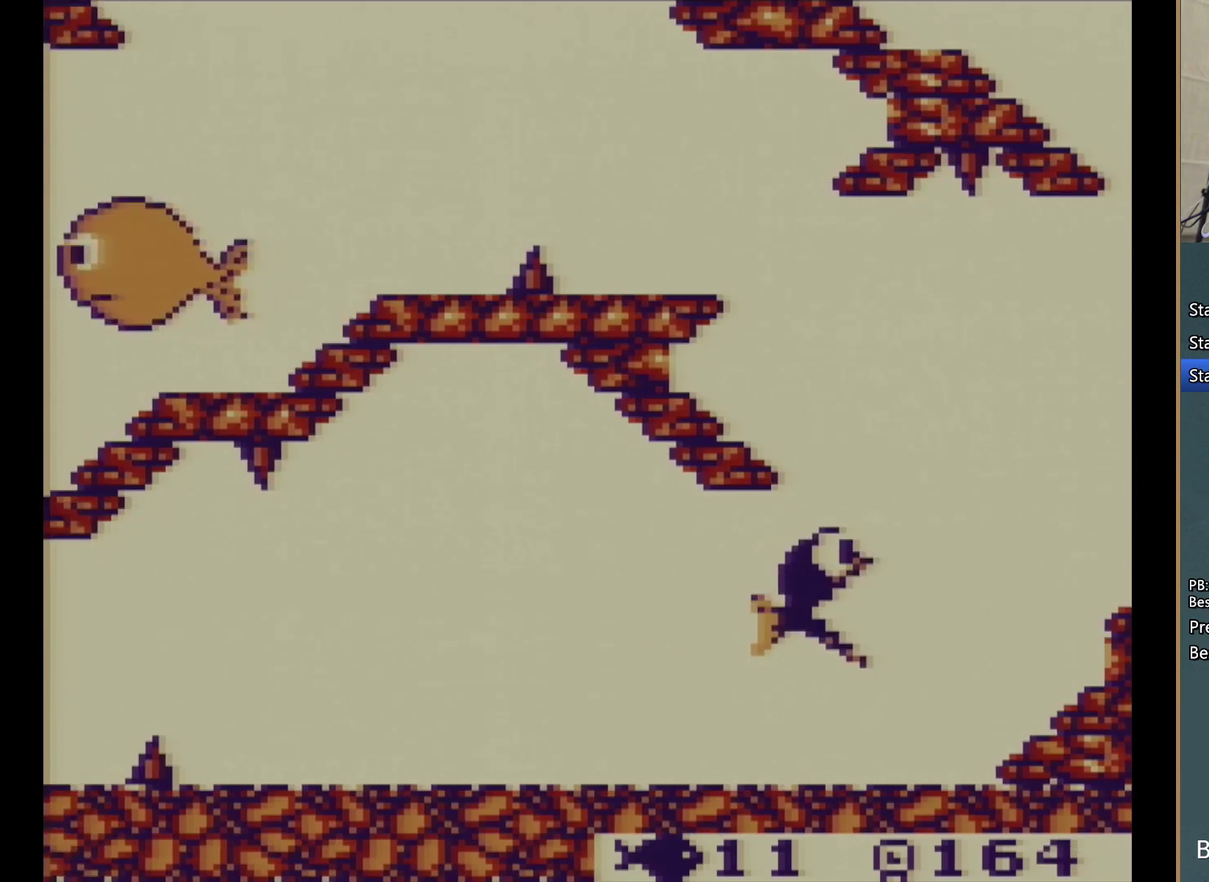
{"buttons": ["A", "DPAD_UP", "DPAD_RIGHT"], "events": [[50, "A", "up"], [50, "DPAD_UP", "down"], [117, "A", "down"], [217, "A", "up"], [267, "A", "down"], [400, "A", "up"], [450, "A", "down"]]}
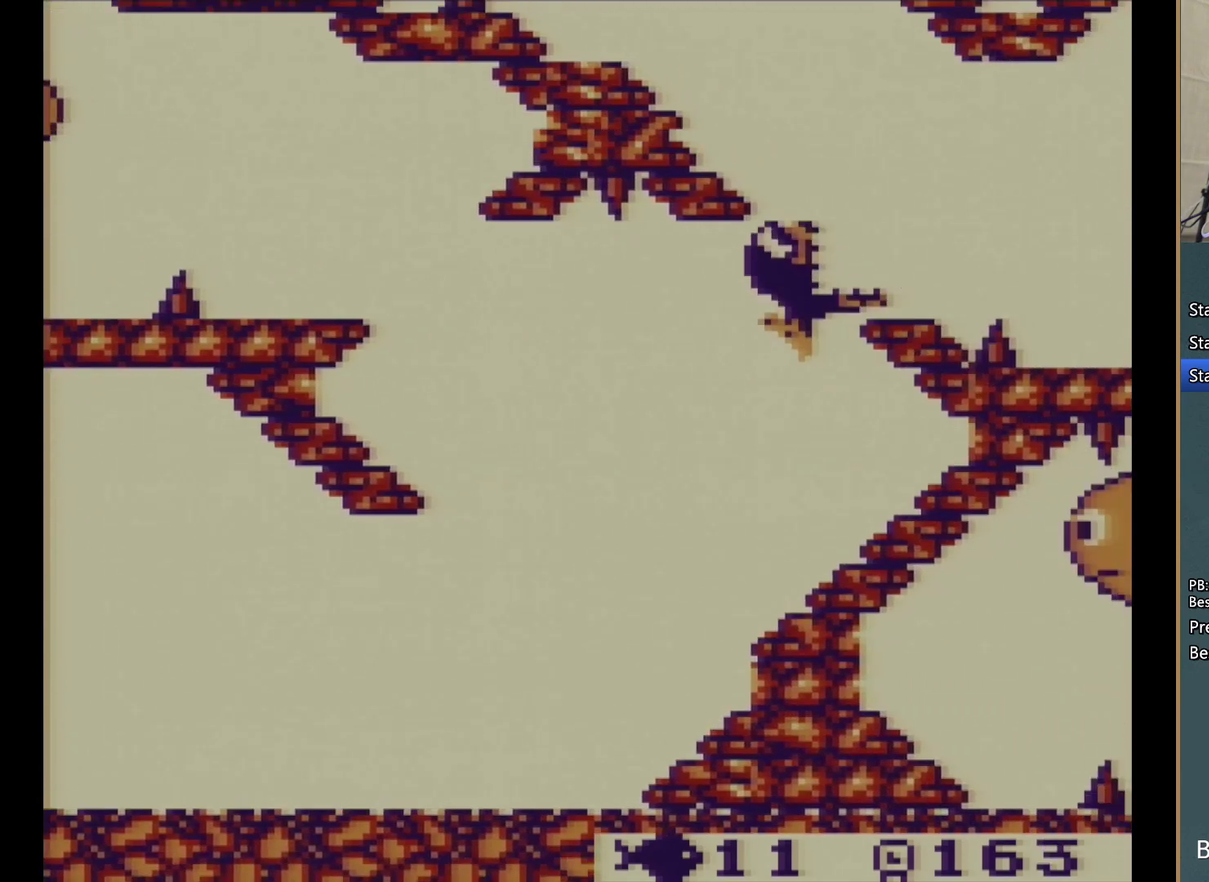
{"buttons": ["DPAD_RIGHT"], "events": [[67, "DPAD_RIGHT", "up"], [83, "A", "up"], [83, "DPAD_UP", "up"], [267, "DPAD_RIGHT", "down"], [283, "DPAD_UP", "down"], [300, "A", "down"], [383, "DPAD_RIGHT", "up"], [417, "A", "up"], [450, "DPAD_RIGHT", "down"], [467, "DPAD_UP", "up"]]}
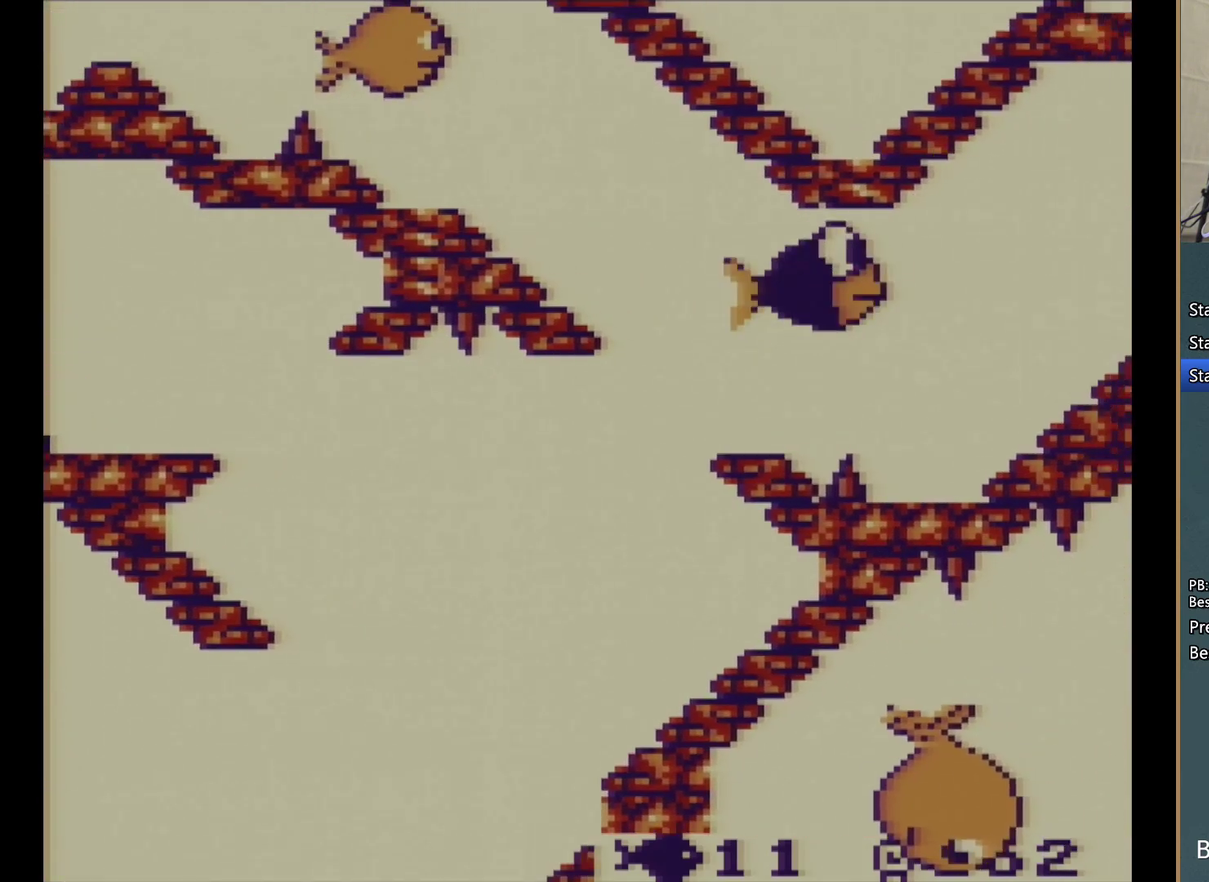
{"buttons": ["A", "DPAD_LEFT"], "events": [[117, "A", "down"], [150, "DPAD_RIGHT", "up"], [183, "A", "up"], [250, "DPAD_LEFT", "down"], [467, "A", "down"]]}
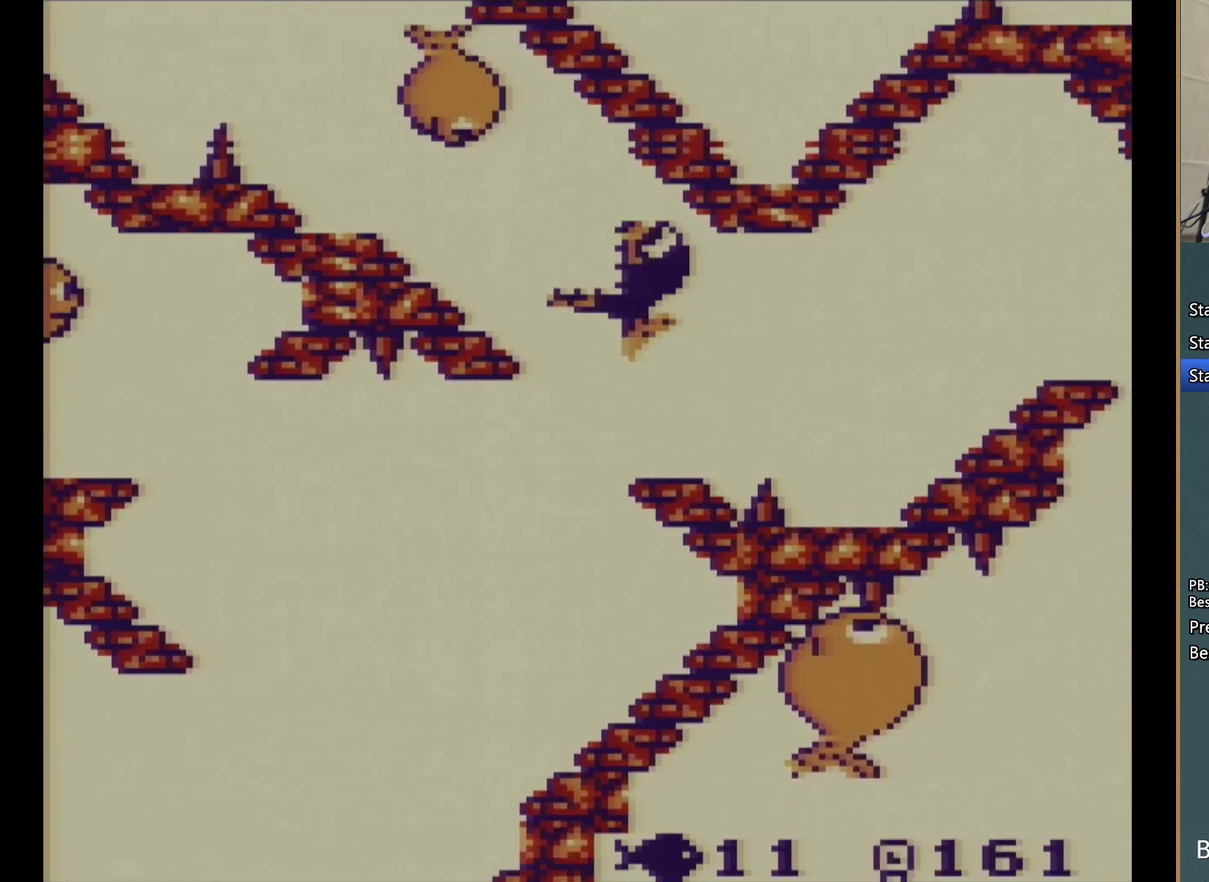
{"buttons": ["DPAD_UP", "DPAD_LEFT"], "events": [[33, "DPAD_UP", "down"], [117, "A", "up"], [167, "A", "down"], [300, "A", "up"], [350, "A", "down"], [467, "A", "up"]]}